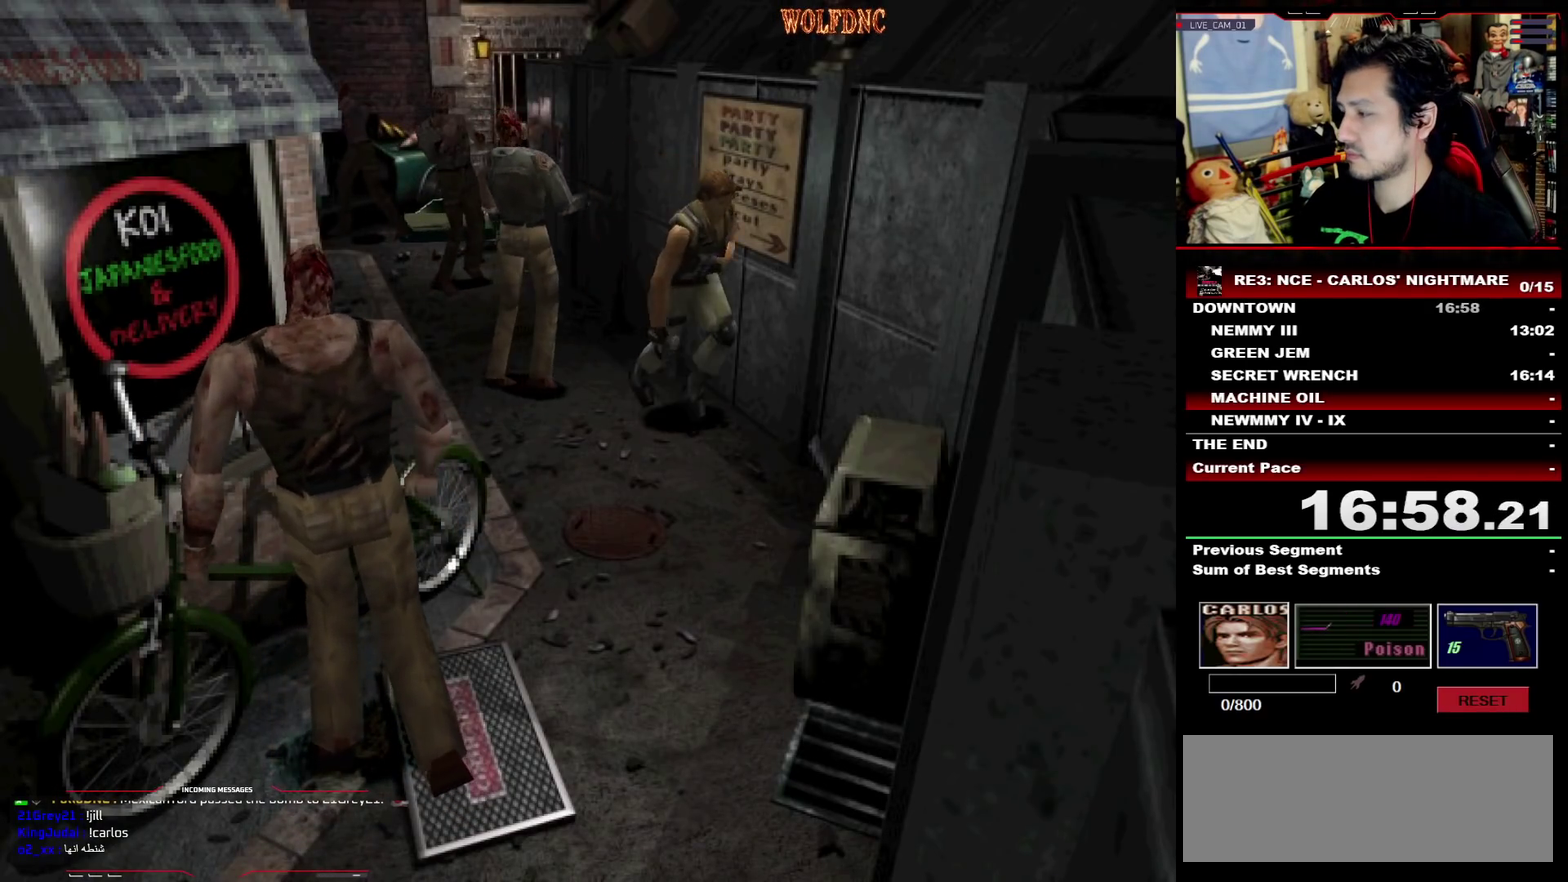
Gameplay with a controller (PlayStation layout); each line is a JSON object with the inputs held at the frame after it. "events" lists button and stick changes between this image and that frame as [ms after this image, input, new state], when the widget could be followed in between. Not read: L3 R3 SELECT.
{"buttons": ["SQUARE", "DPAD_UP"], "events": [[200, "DPAD_RIGHT", "down"], [383, "DPAD_RIGHT", "up"]]}
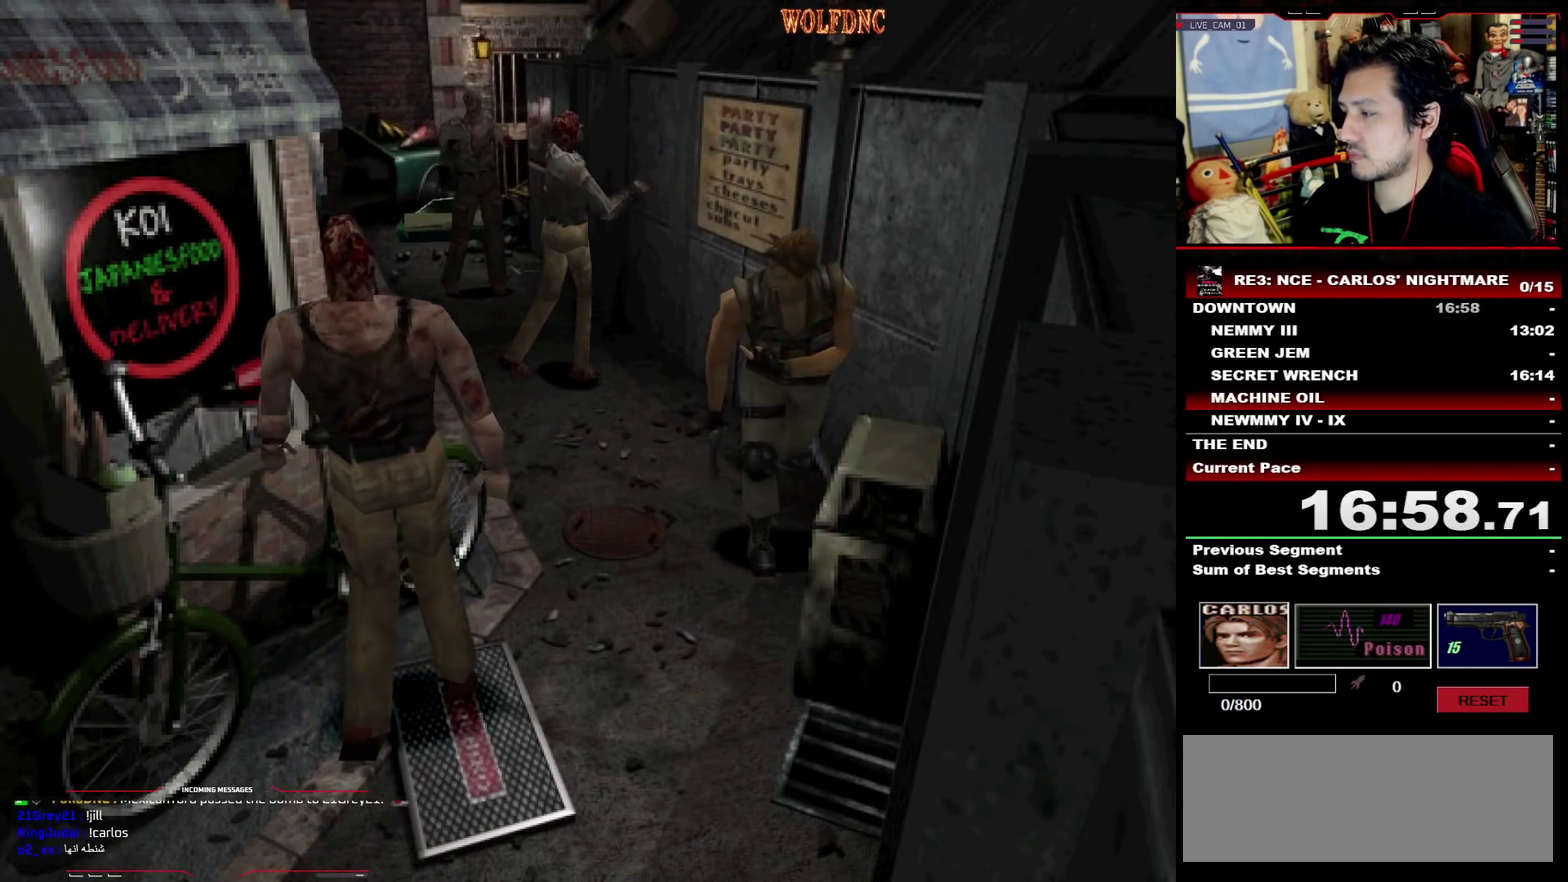
{"buttons": ["SQUARE", "DPAD_UP"], "events": [[67, "DPAD_RIGHT", "down"], [217, "DPAD_RIGHT", "up"]]}
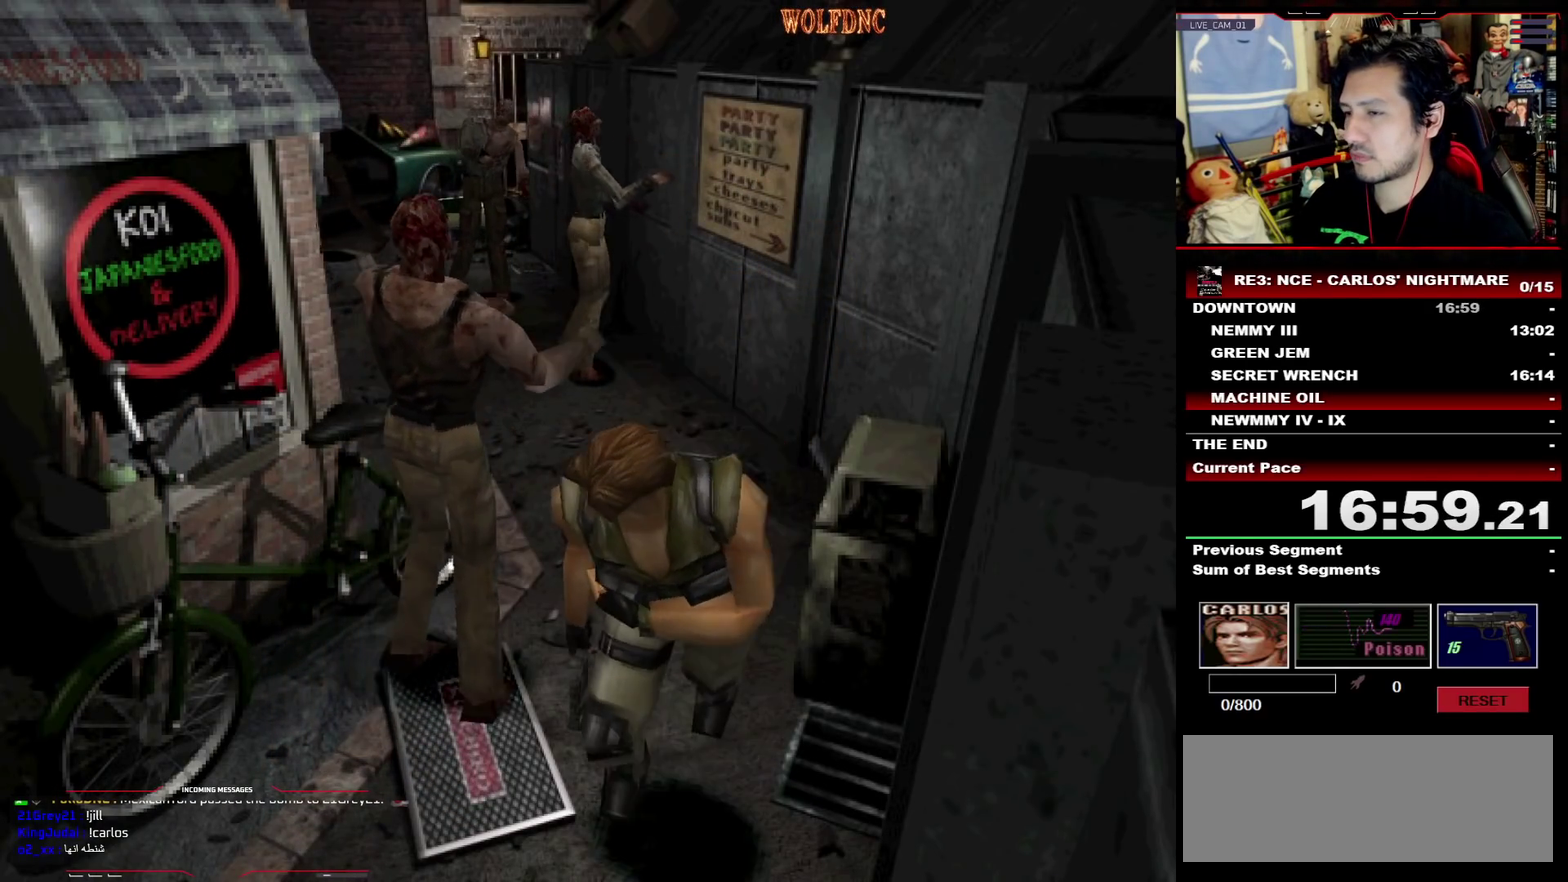
{"buttons": ["SQUARE", "DPAD_UP"], "events": [[183, "DPAD_RIGHT", "down"], [233, "DPAD_RIGHT", "up"]]}
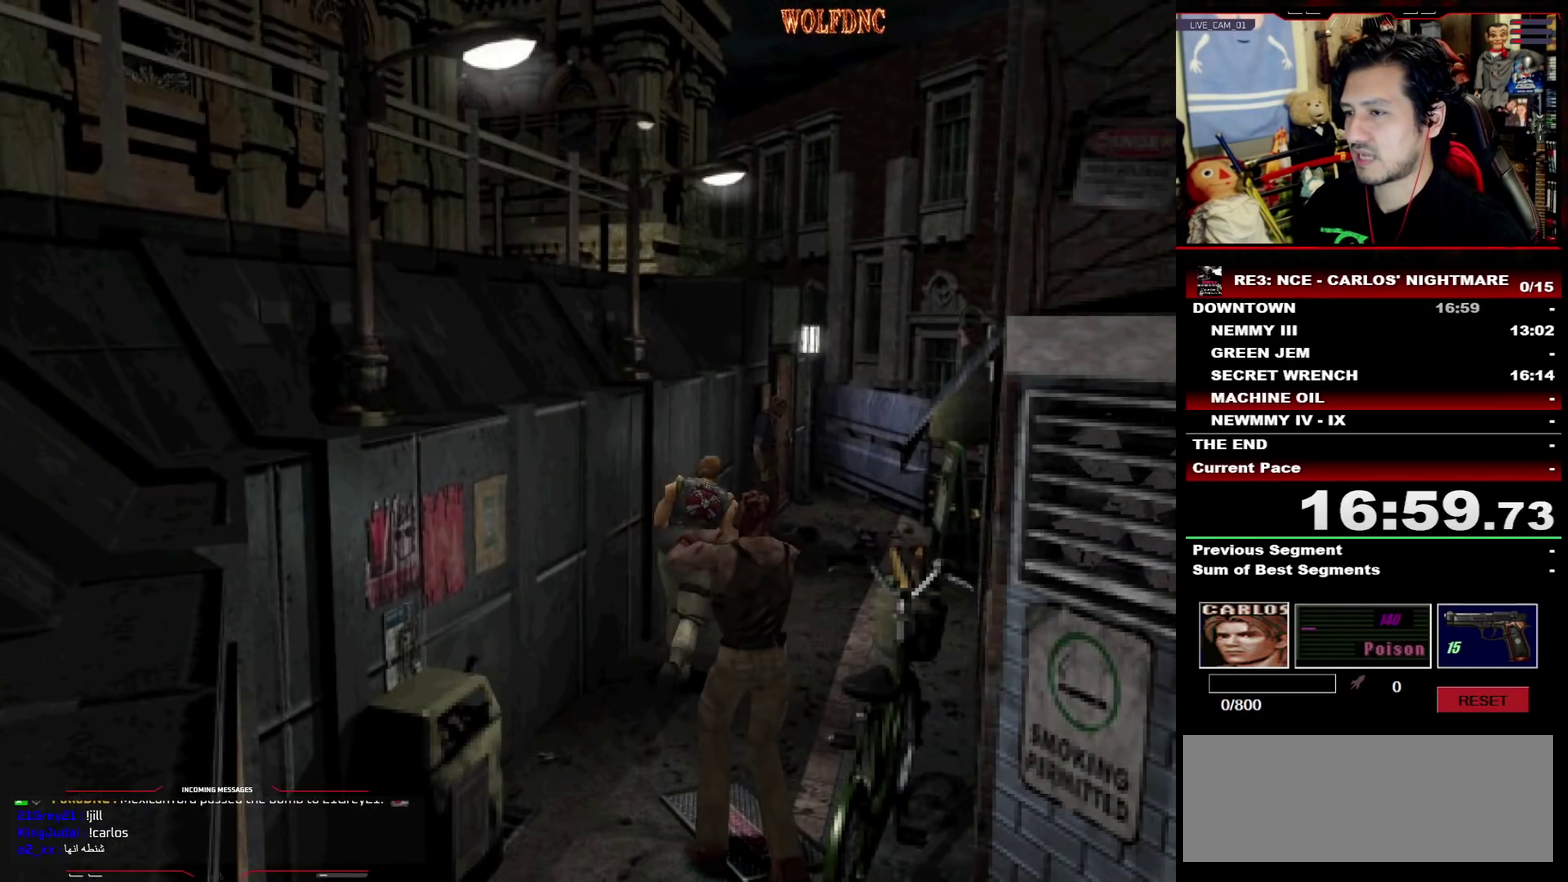
{"buttons": ["SQUARE", "DPAD_UP"], "events": [[200, "DPAD_RIGHT", "down"], [483, "DPAD_RIGHT", "up"]]}
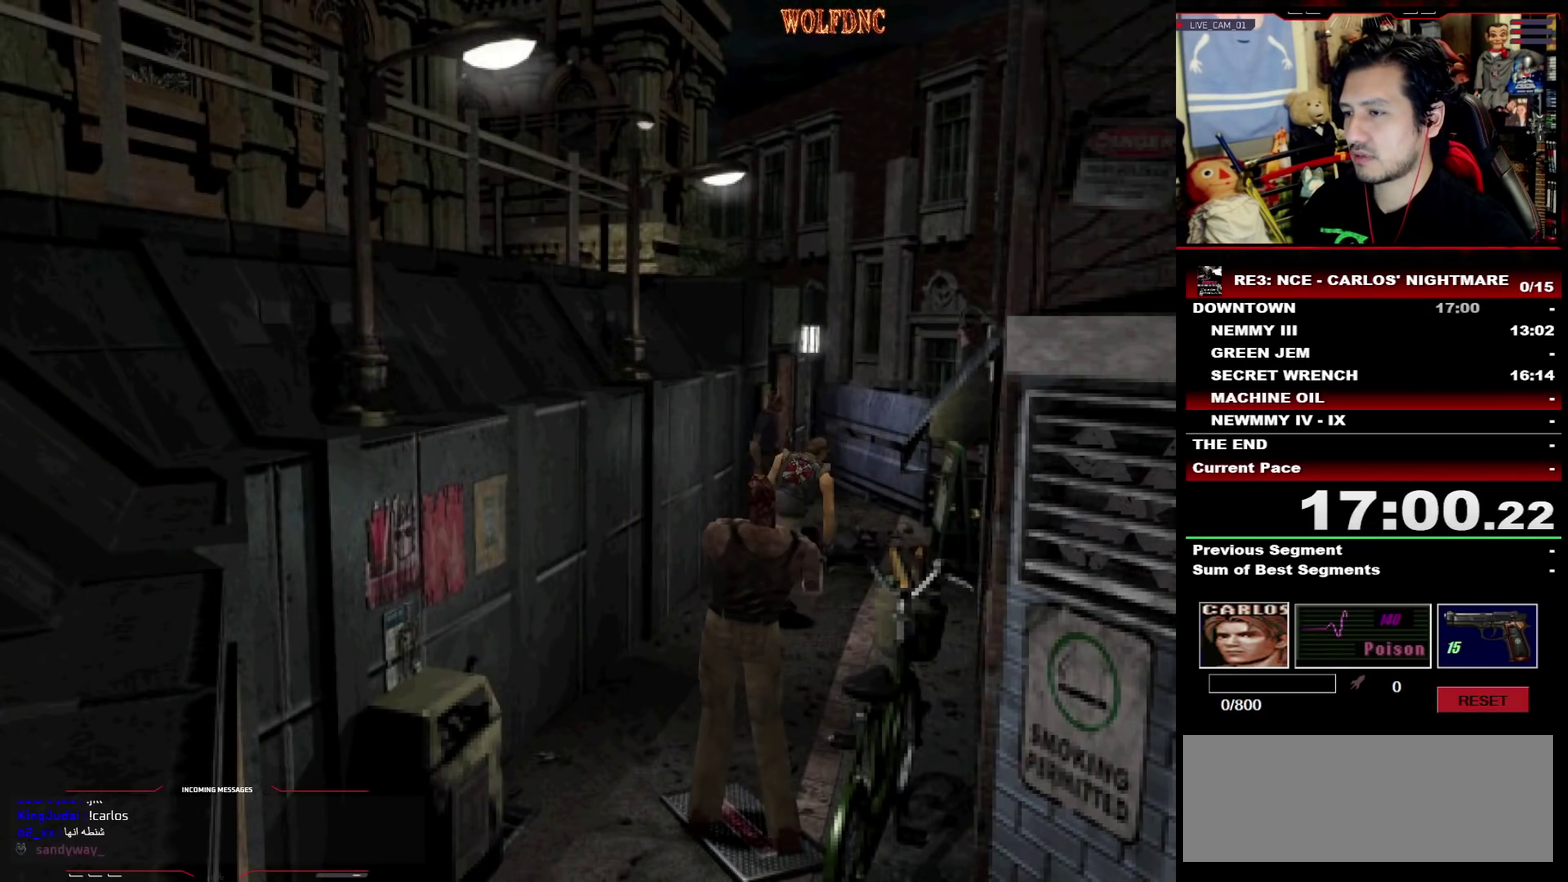
{"buttons": ["SQUARE", "DPAD_UP"], "events": [[67, "DPAD_LEFT", "down"], [267, "DPAD_LEFT", "up"]]}
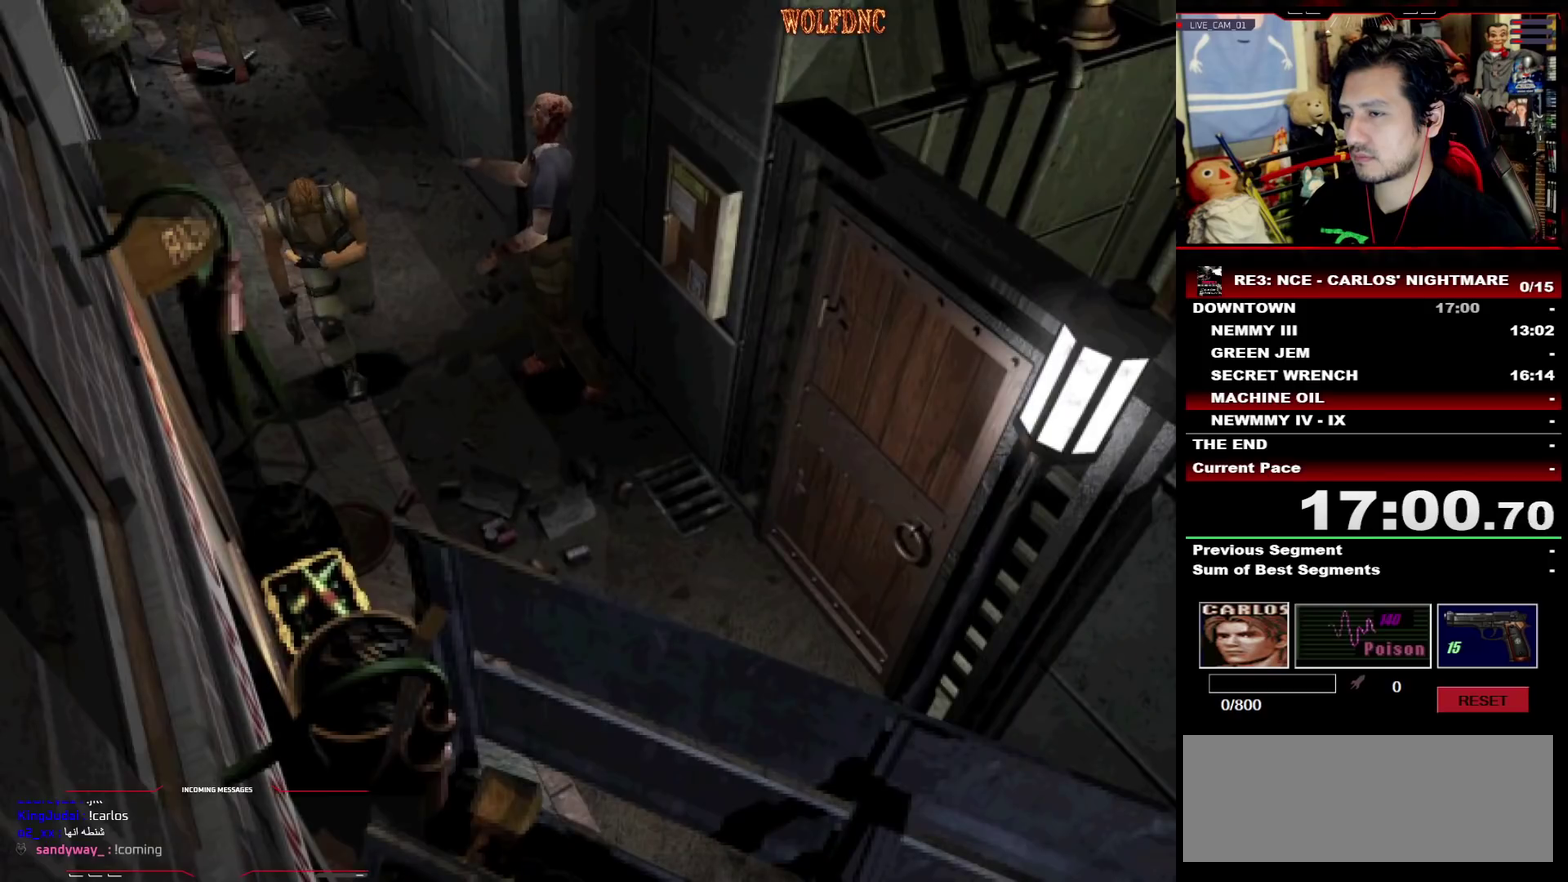
{"buttons": ["SQUARE", "DPAD_UP", "DPAD_LEFT"], "events": [[133, "DPAD_LEFT", "down"]]}
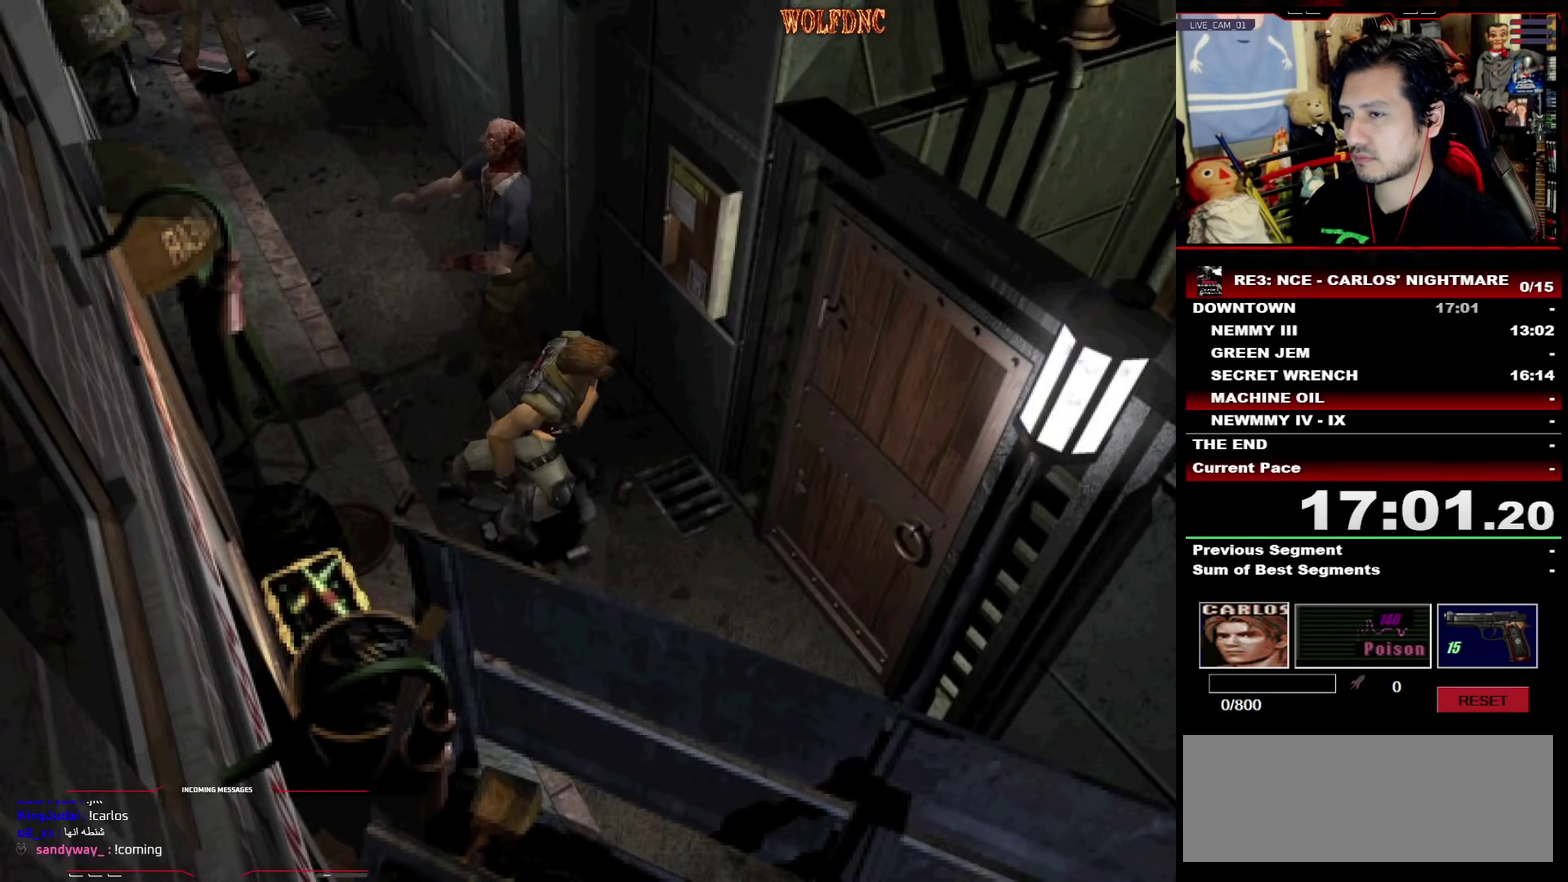
{"buttons": ["SQUARE", "DPAD_UP"], "events": [[100, "DPAD_LEFT", "up"], [250, "CROSS", "down"], [250, "DPAD_LEFT", "down"], [333, "CROSS", "up"], [383, "CROSS", "down"], [433, "DPAD_LEFT", "up"], [483, "CROSS", "up"]]}
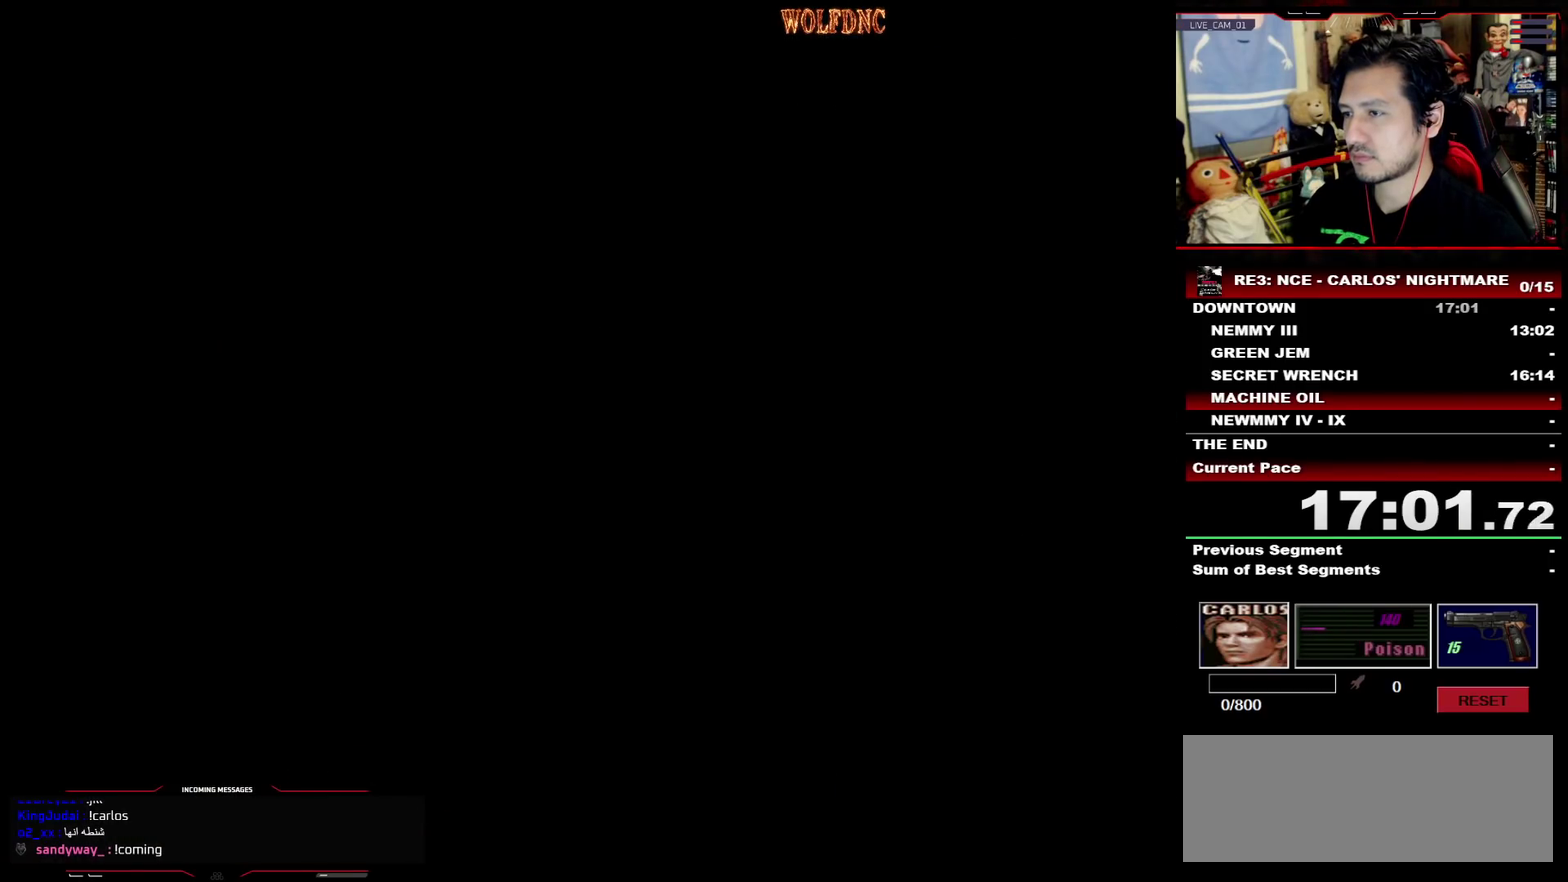
{"buttons": ["SQUARE", "DPAD_UP"], "events": [[17, "CROSS", "down"], [117, "CROSS", "up"]]}
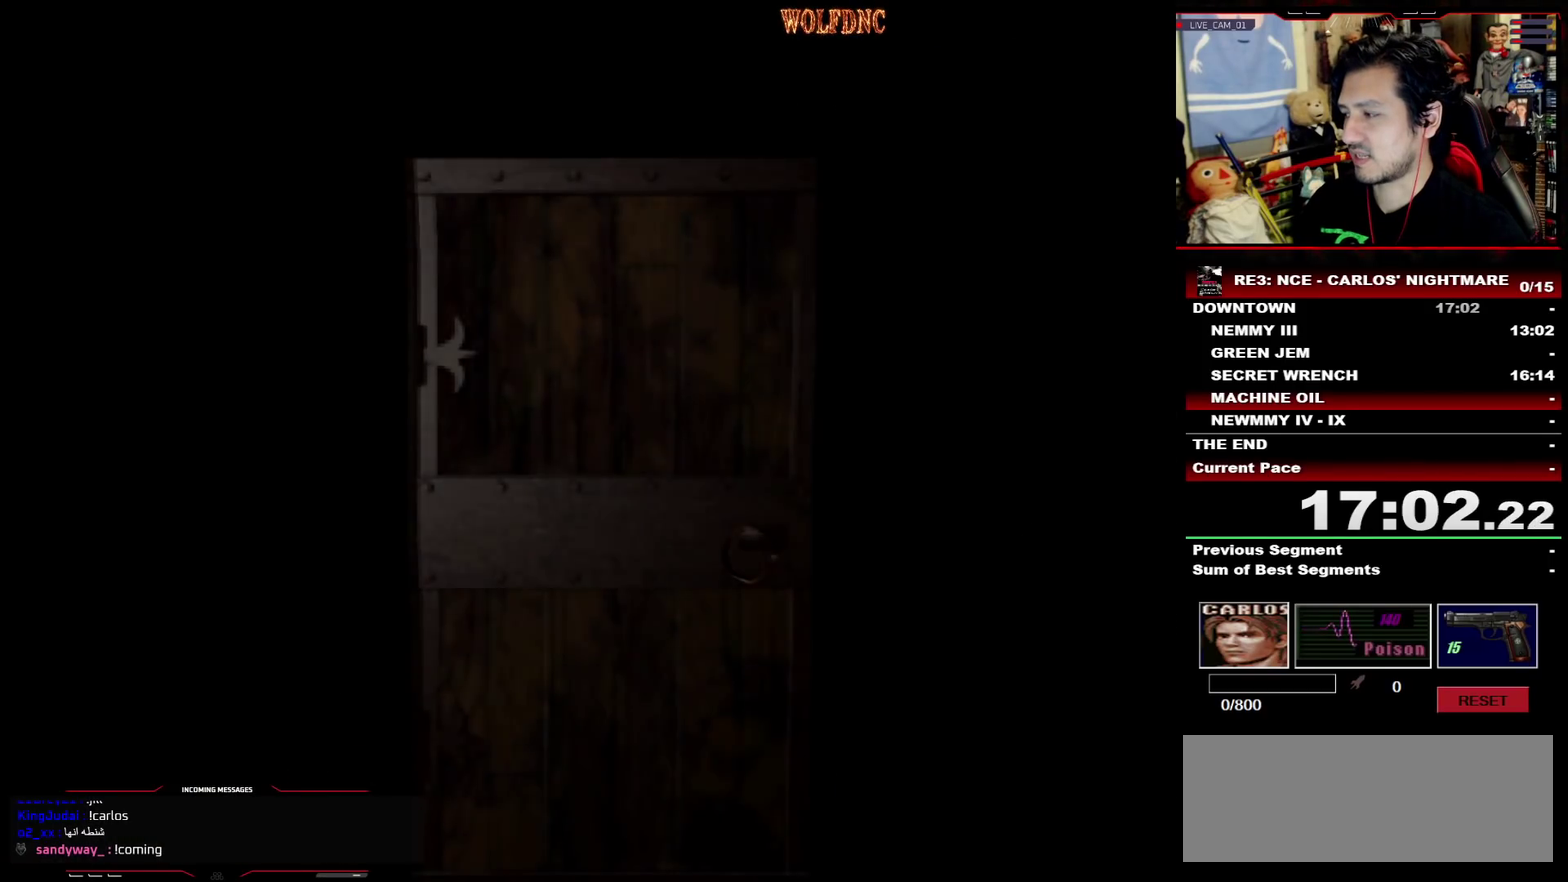
{"buttons": ["SQUARE", "DPAD_UP"], "events": []}
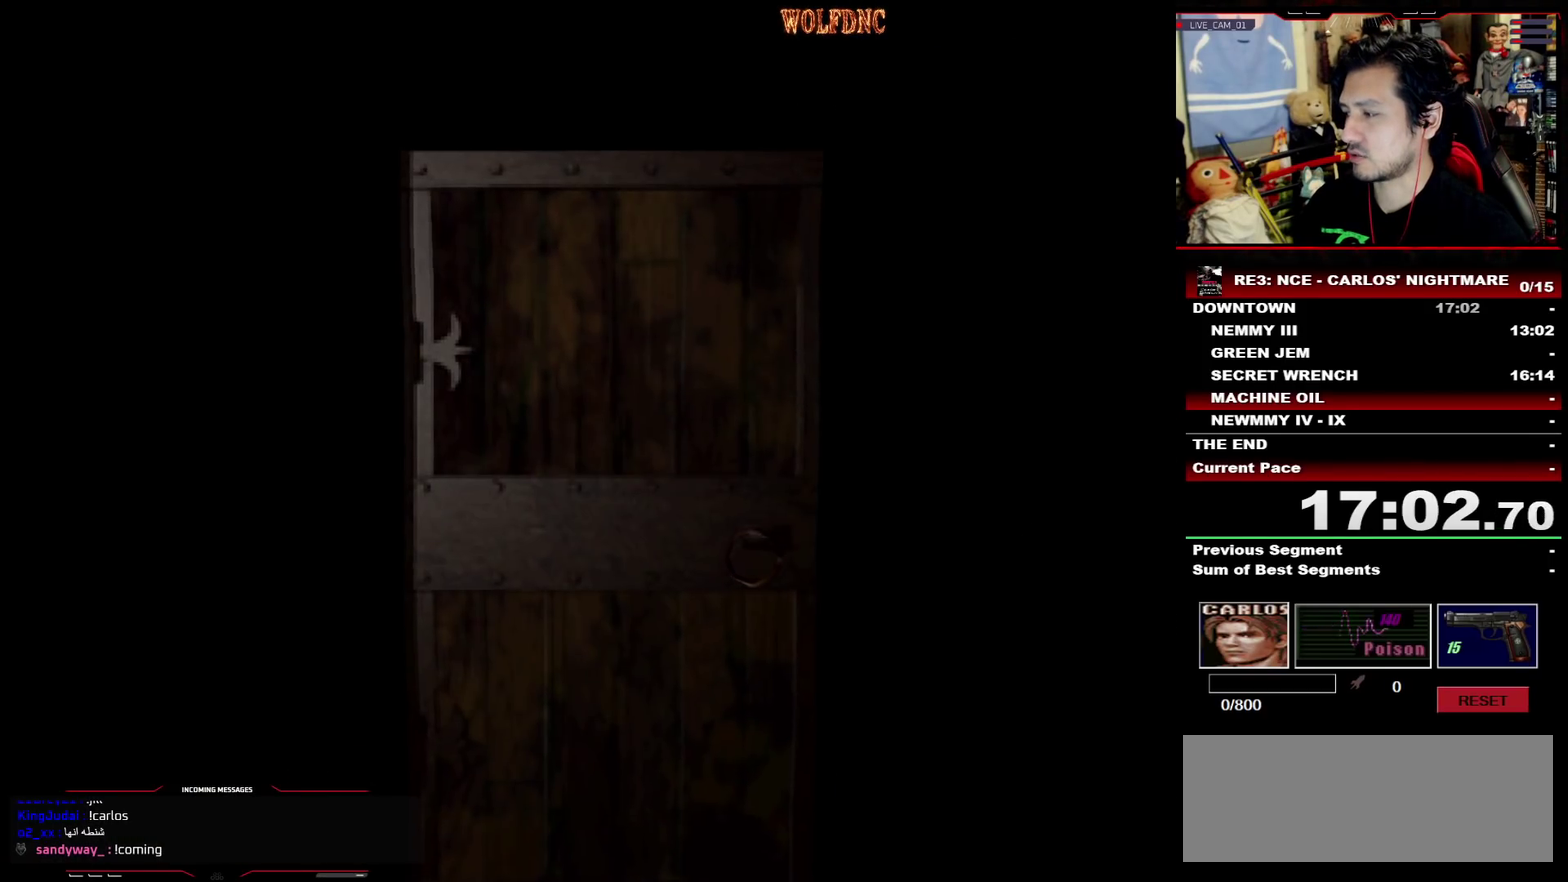
{"buttons": ["SQUARE", "DPAD_UP"], "events": []}
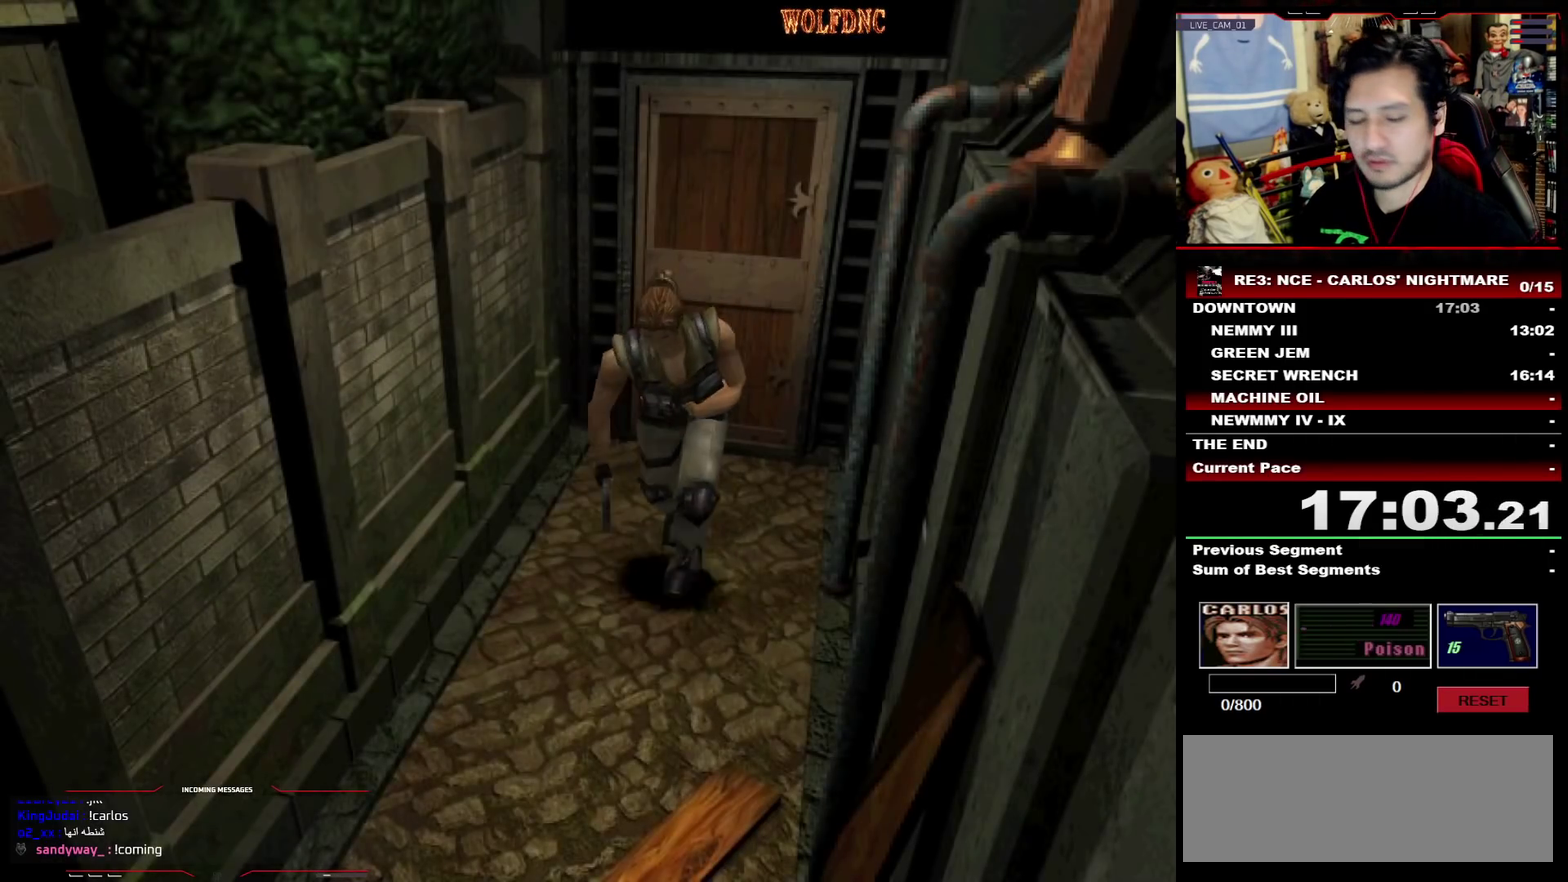
{"buttons": ["SQUARE", "DPAD_UP"], "events": []}
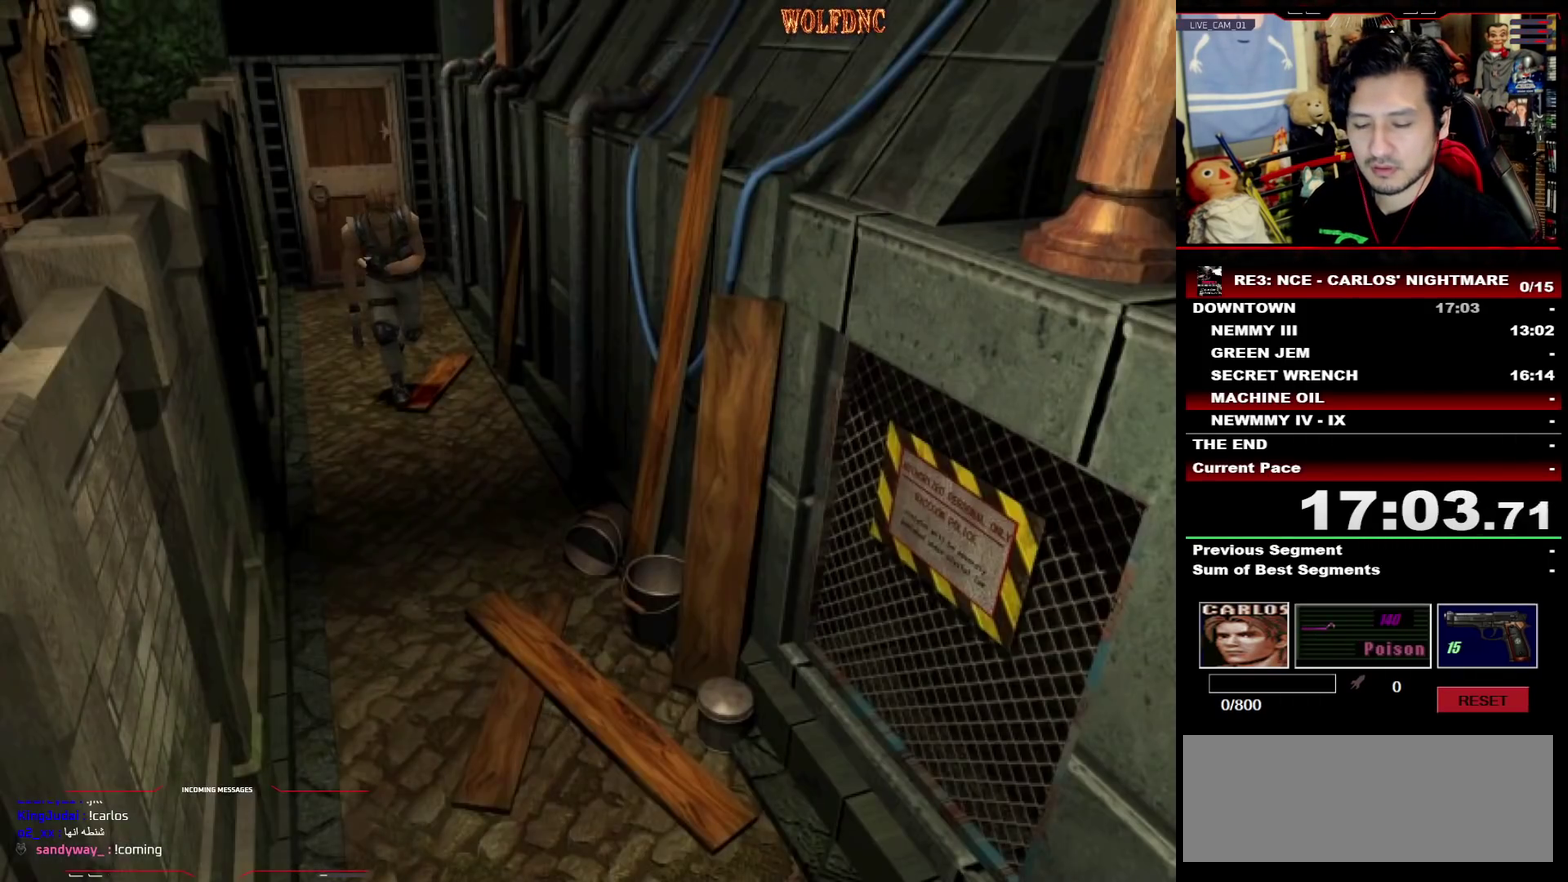
{"buttons": ["SQUARE", "DPAD_UP"], "events": []}
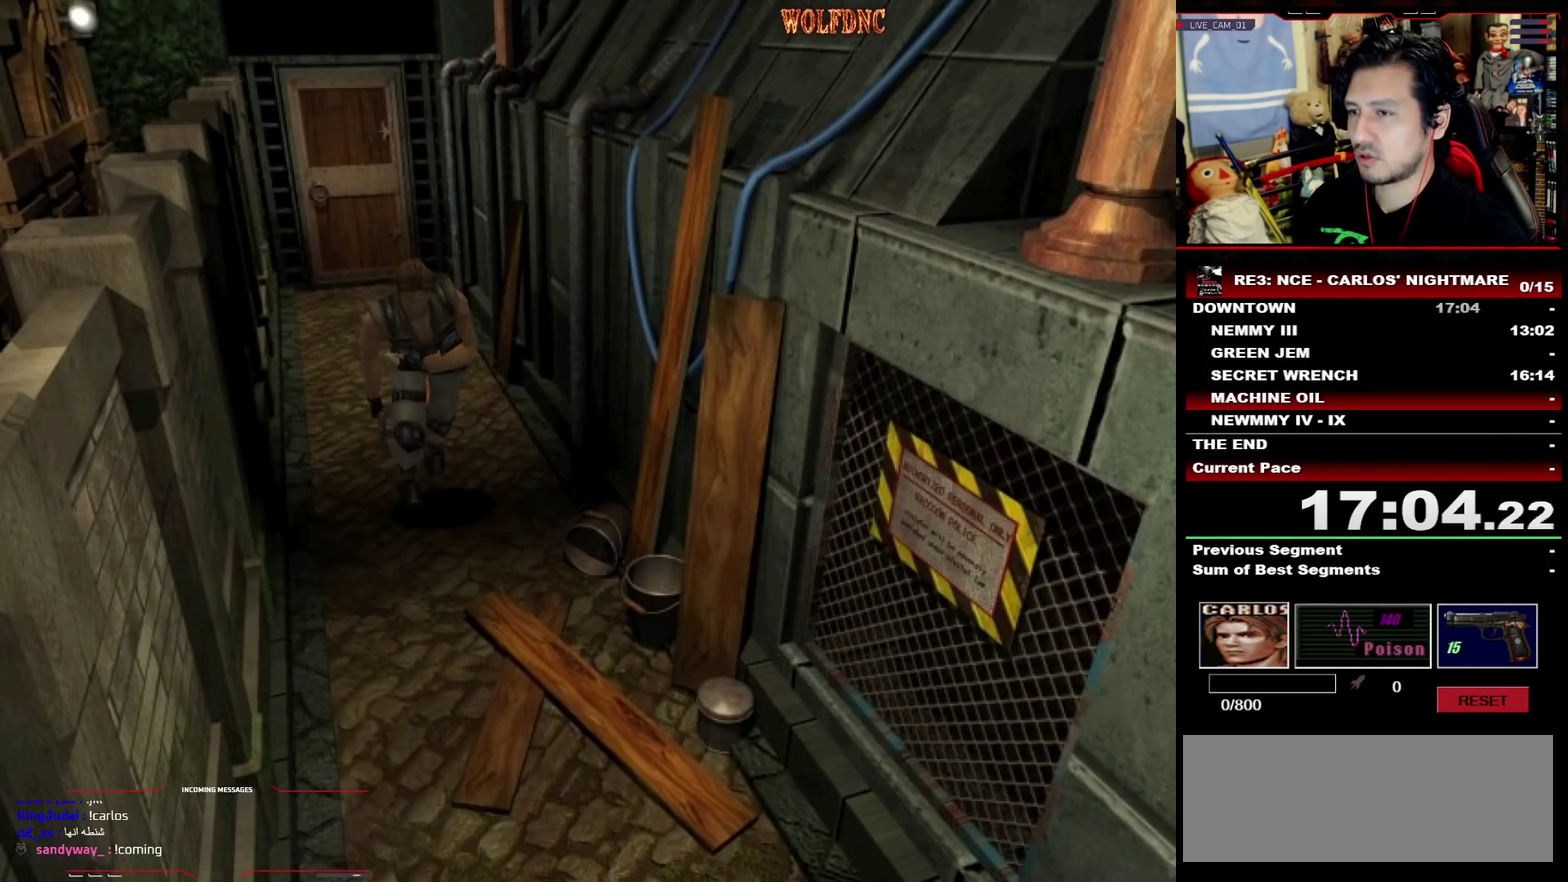
{"buttons": ["SQUARE", "DPAD_UP"], "events": []}
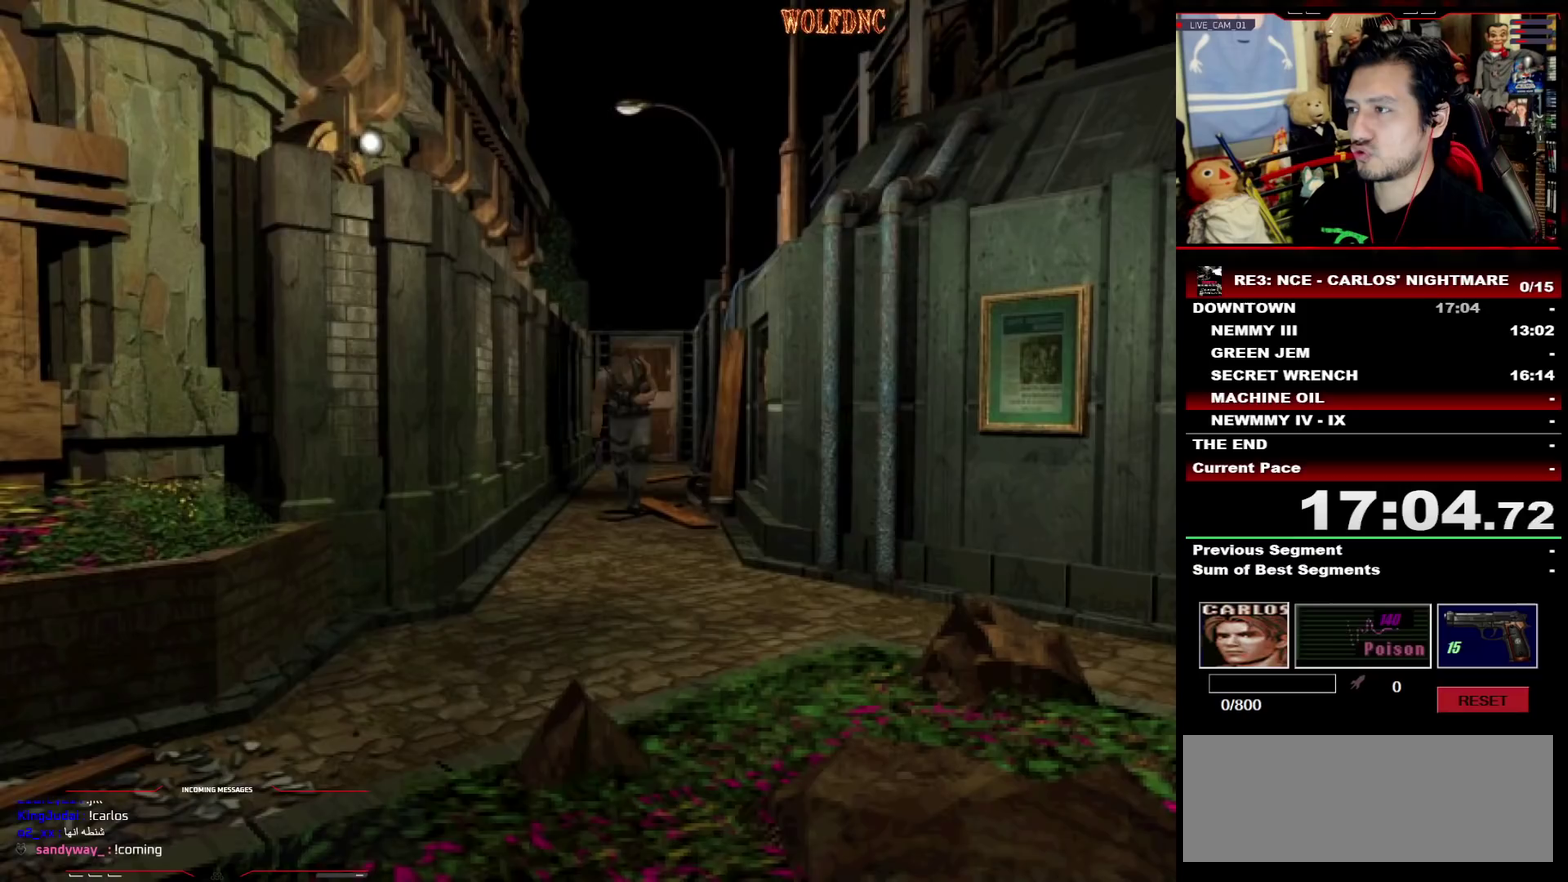
{"buttons": ["SQUARE", "DPAD_UP", "DPAD_LEFT"], "events": [[67, "DPAD_LEFT", "down"], [167, "DPAD_LEFT", "up"], [450, "DPAD_LEFT", "down"]]}
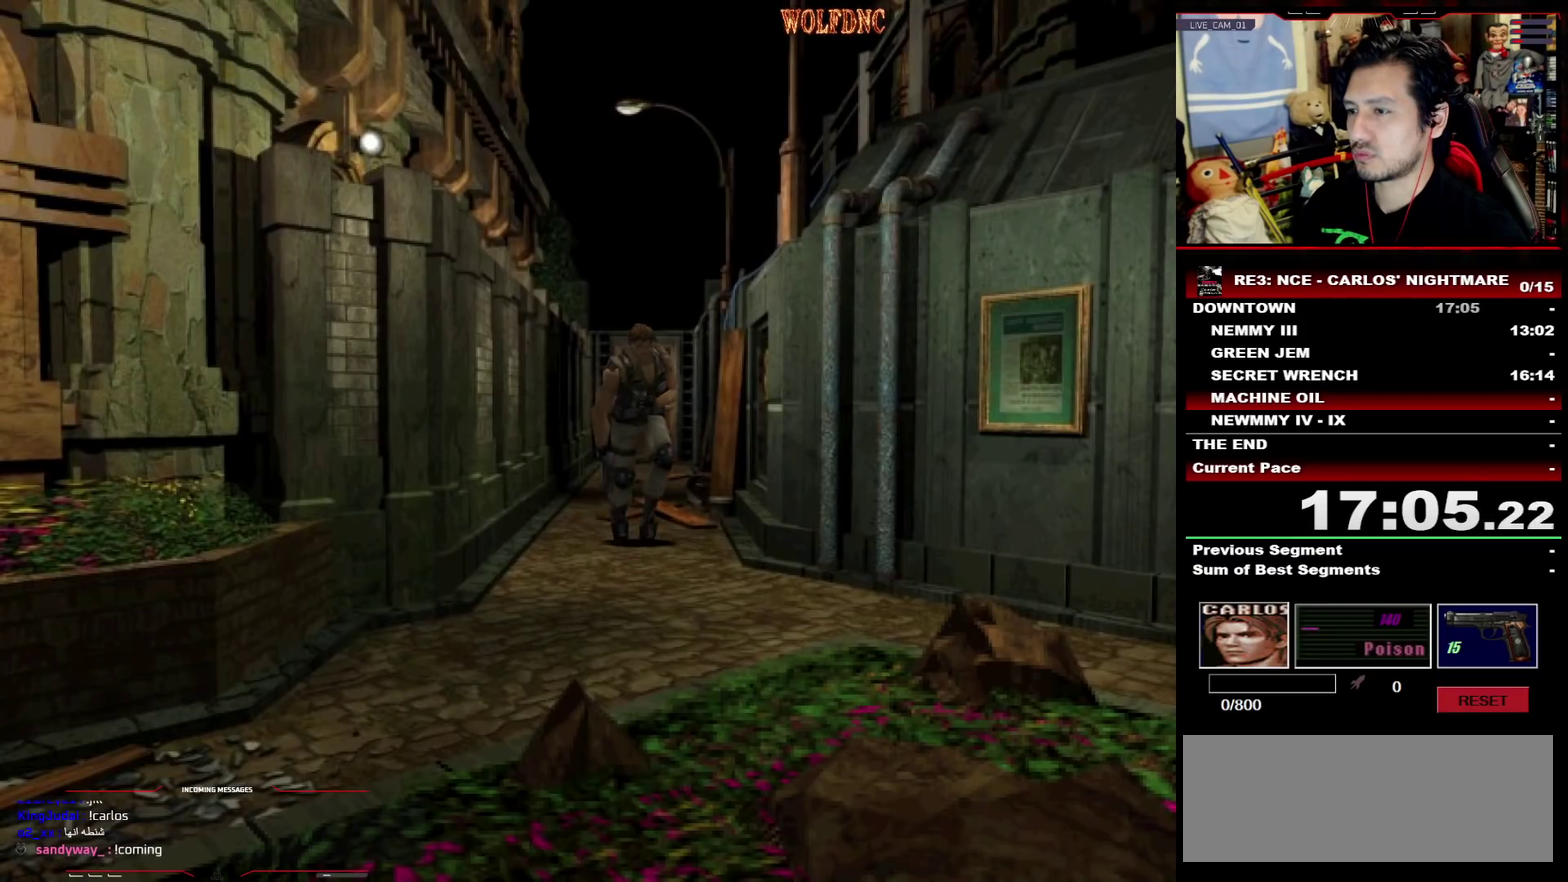
{"buttons": ["SQUARE", "DPAD_UP"], "events": [[83, "DPAD_LEFT", "up"], [233, "DPAD_LEFT", "down"], [367, "DPAD_LEFT", "up"]]}
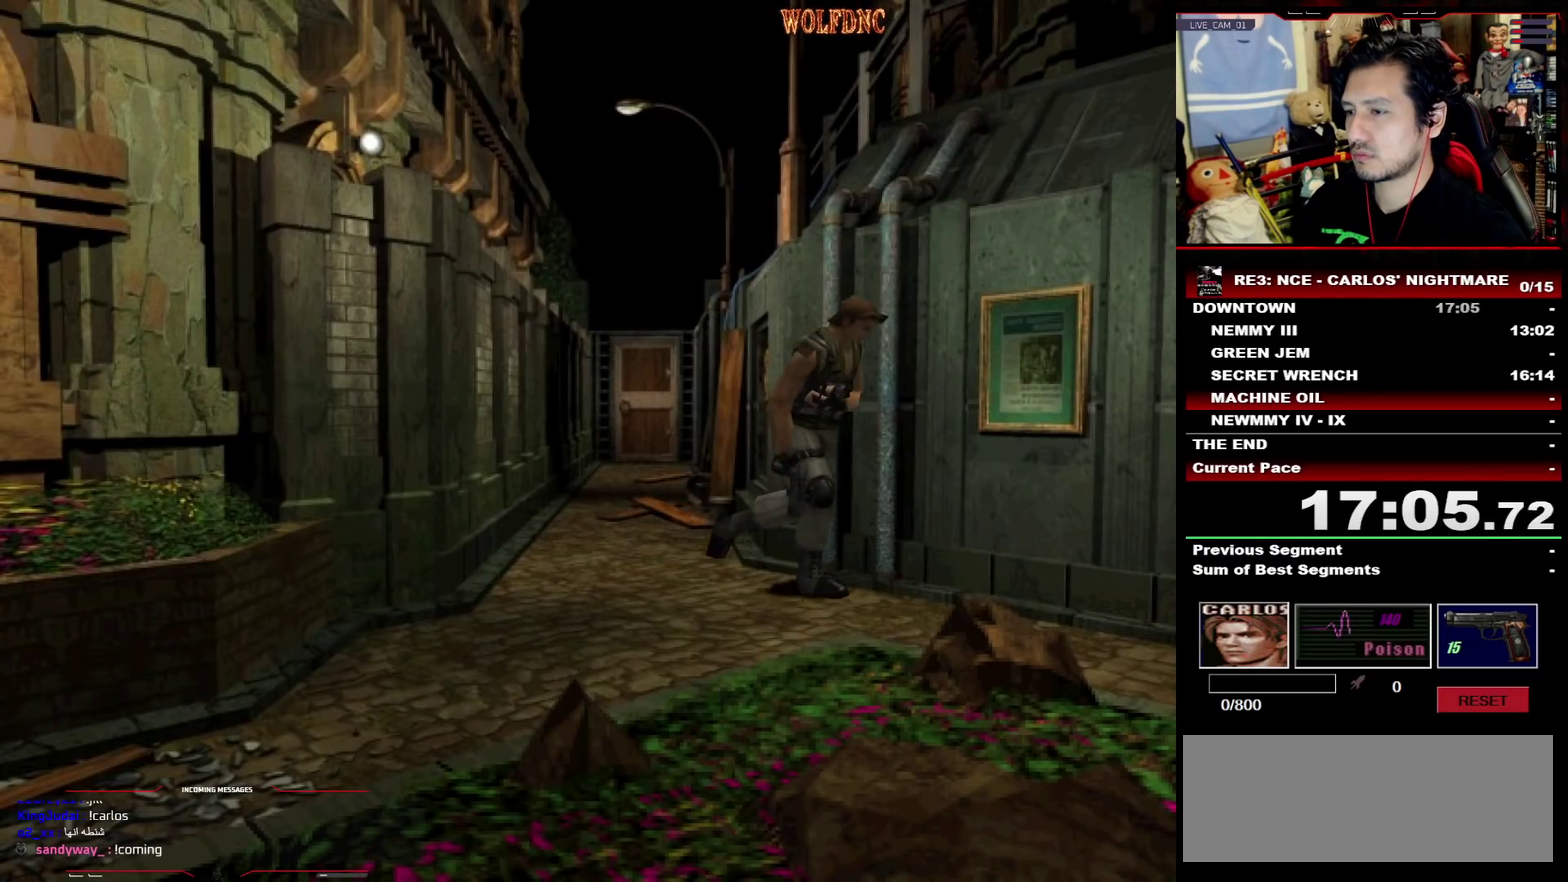
{"buttons": ["SQUARE", "DPAD_UP"], "events": [[333, "DPAD_RIGHT", "down"], [383, "DPAD_RIGHT", "up"]]}
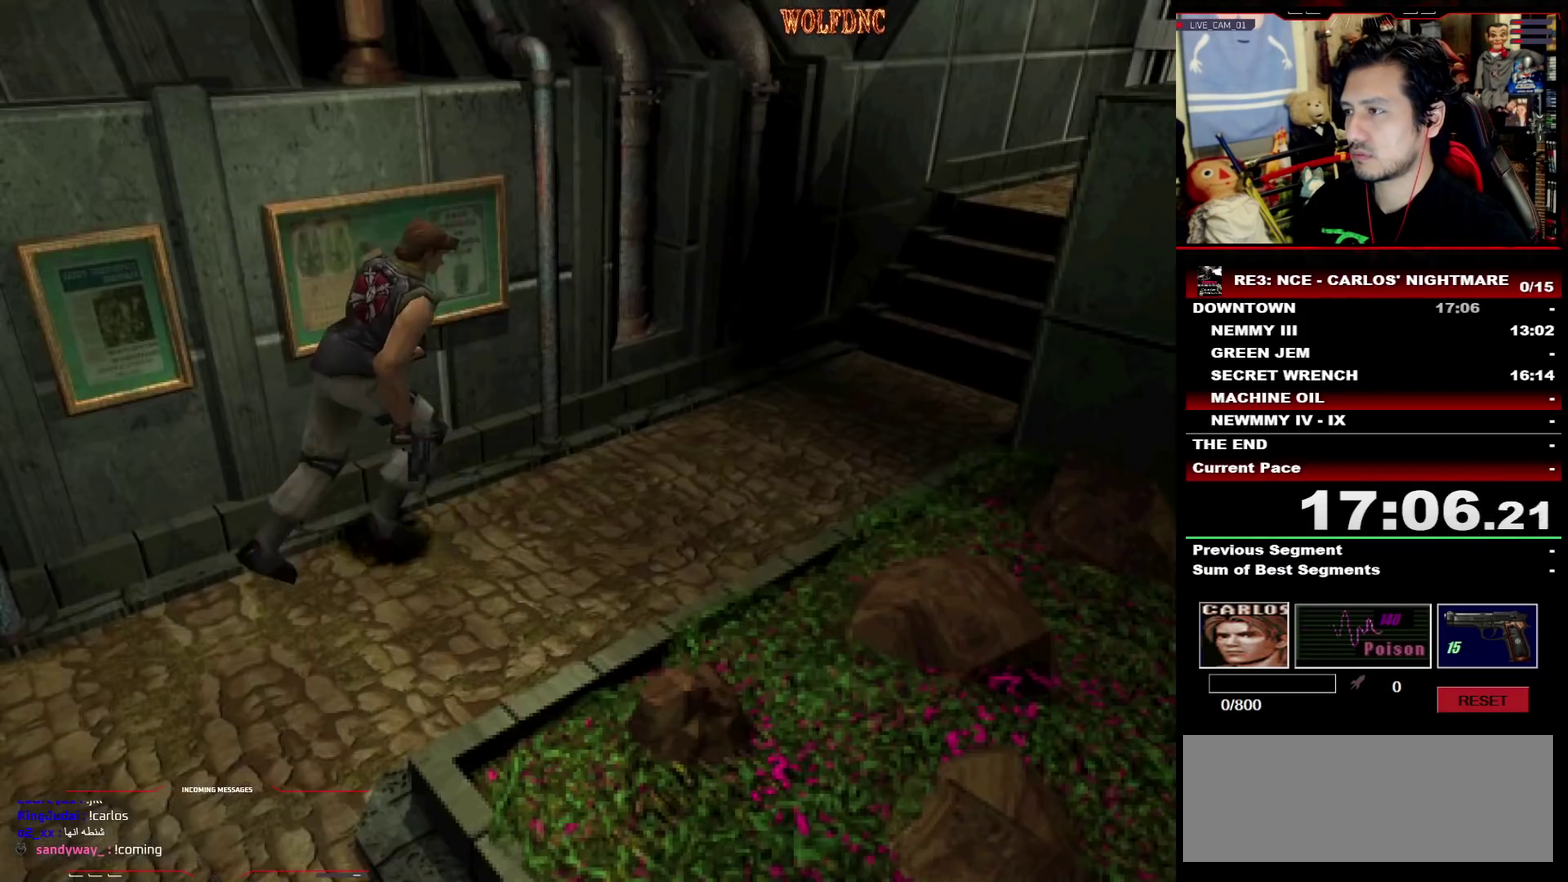
{"buttons": ["SQUARE", "DPAD_UP"], "events": []}
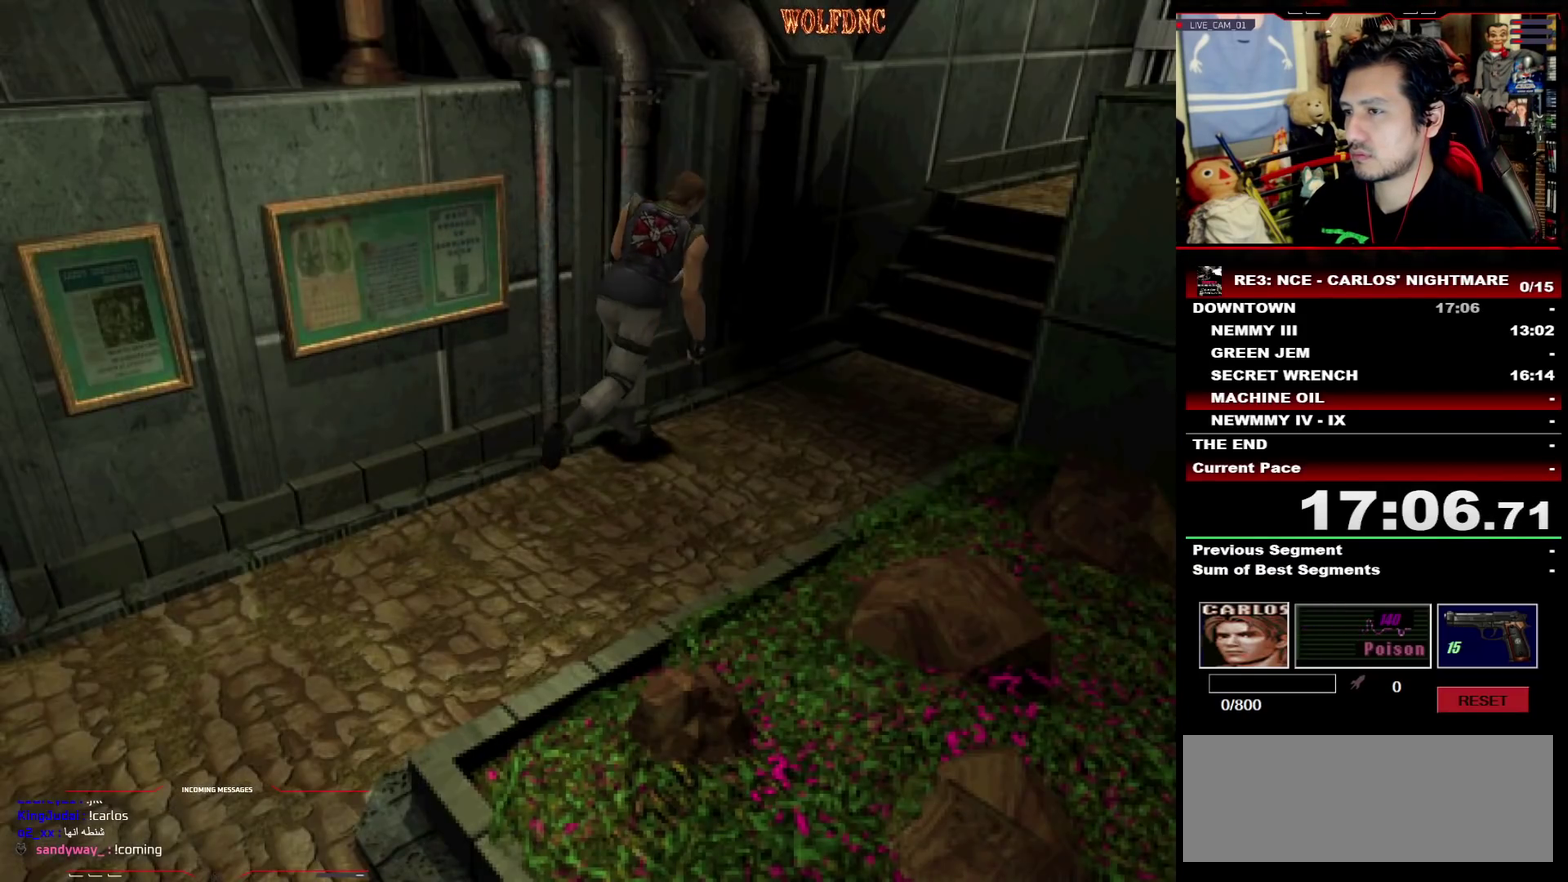
{"buttons": ["SQUARE", "DPAD_UP"], "events": []}
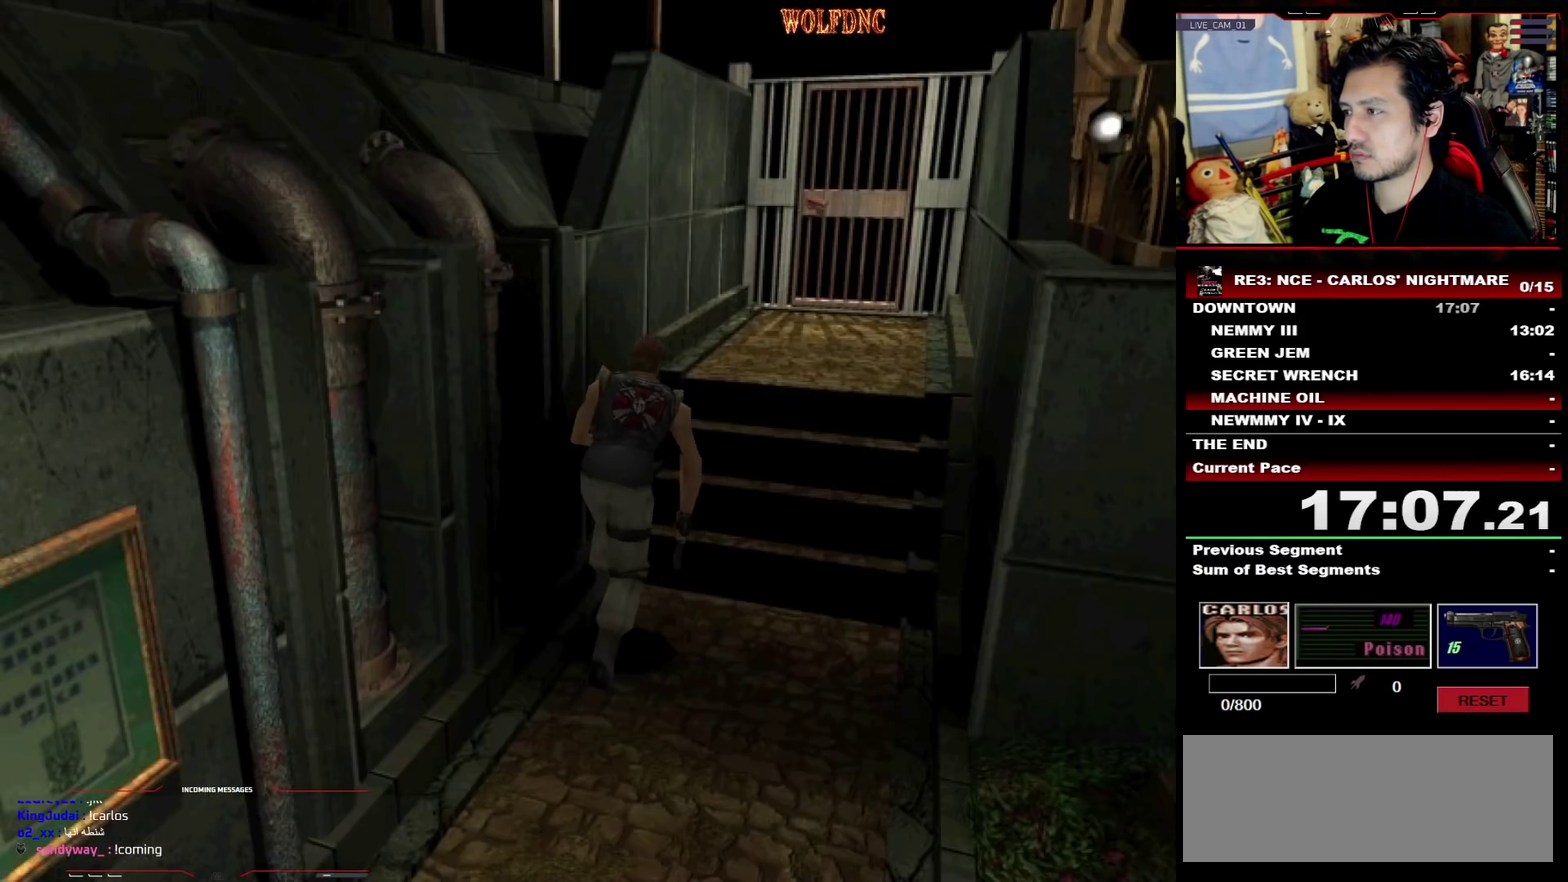
{"buttons": ["CROSS", "SQUARE", "DPAD_UP"], "events": [[17, "CROSS", "down"]]}
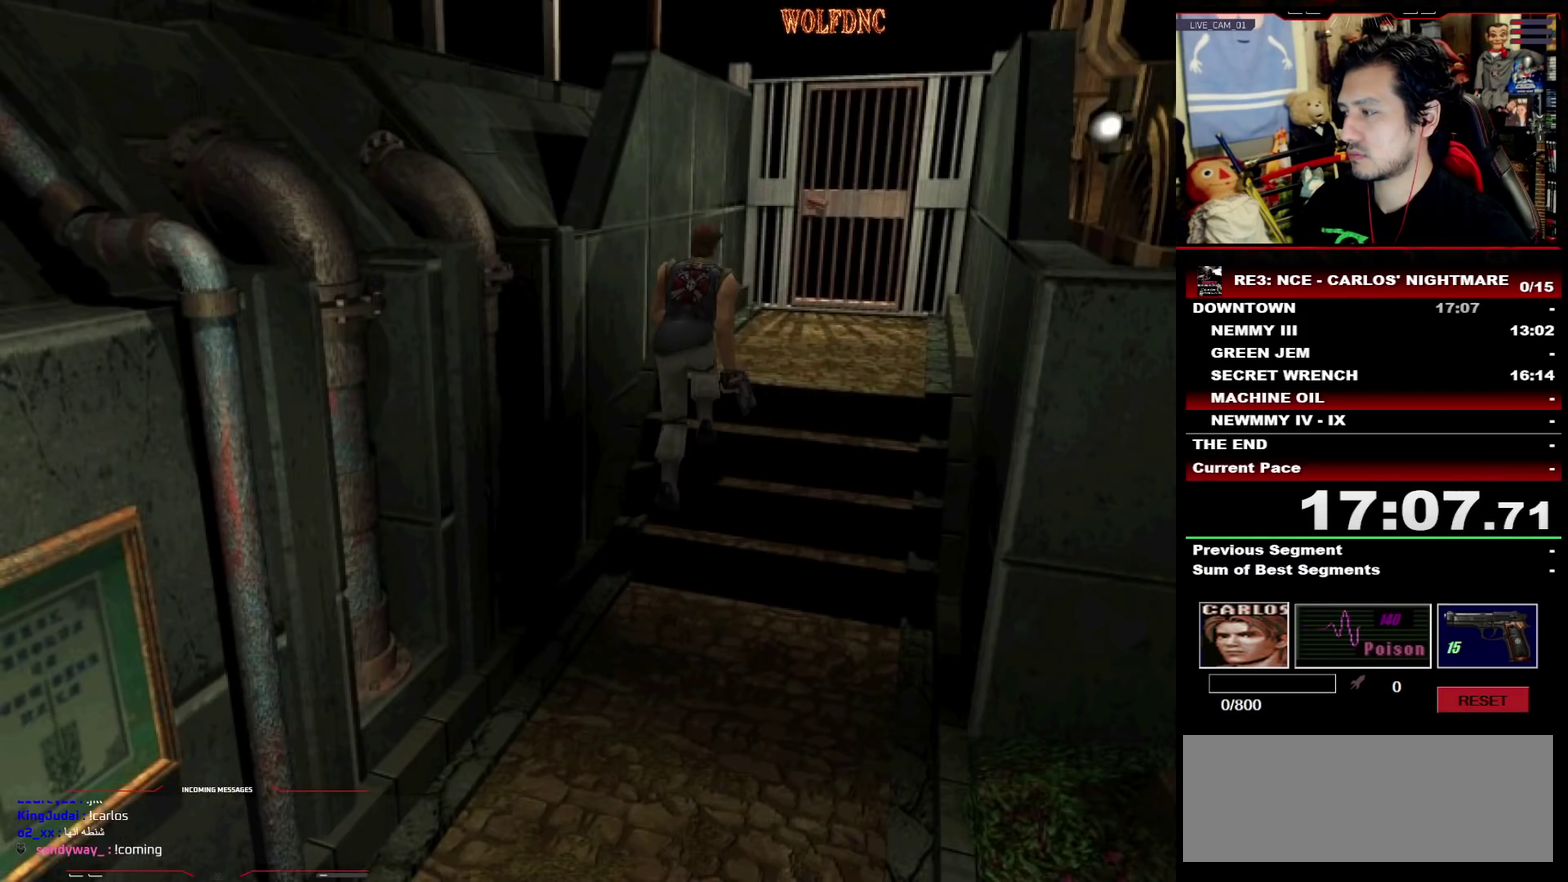
{"buttons": ["CROSS", "SQUARE", "DPAD_UP"], "events": [[217, "DPAD_RIGHT", "down"], [267, "DPAD_RIGHT", "up"]]}
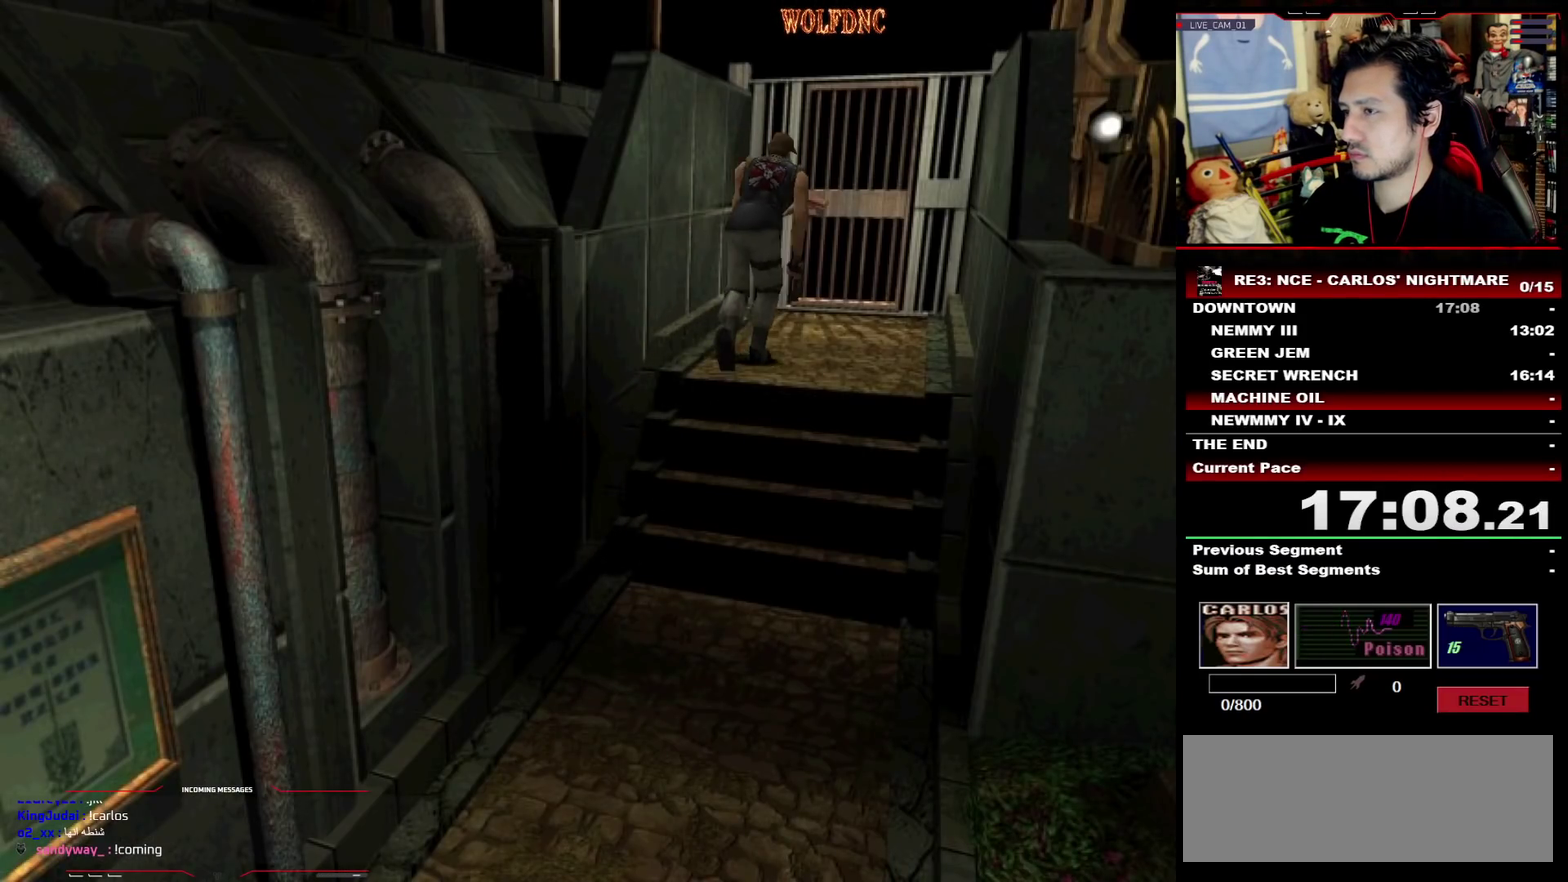
{"buttons": ["CROSS", "SQUARE", "DPAD_UP"], "events": []}
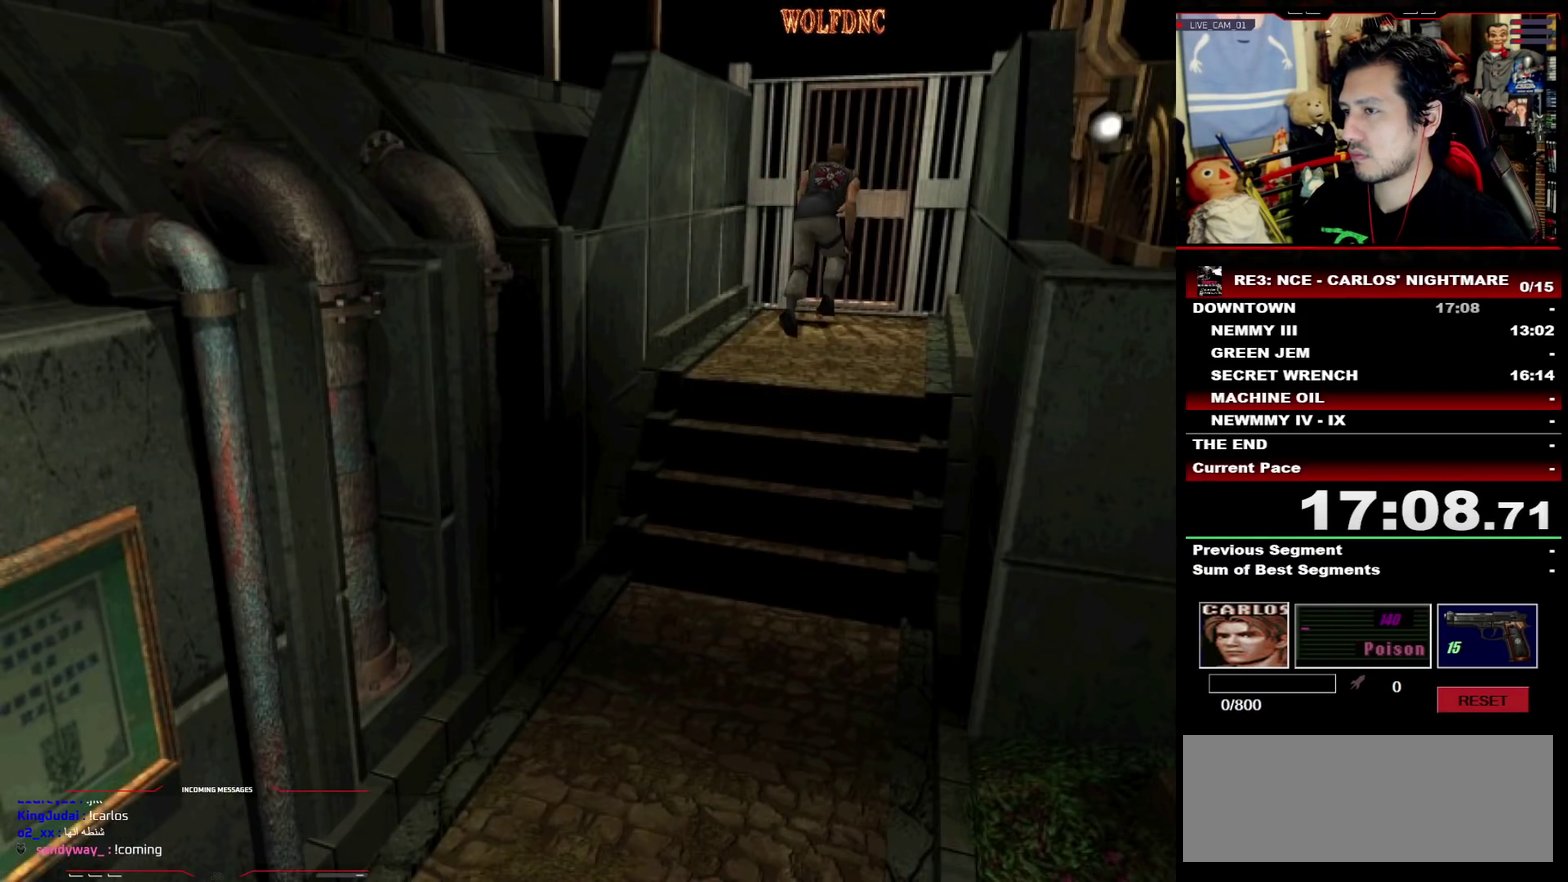
{"buttons": ["SQUARE", "DPAD_UP", "DPAD_LEFT"], "events": [[150, "DPAD_LEFT", "down"], [250, "DPAD_LEFT", "up"], [383, "CROSS", "up"], [483, "DPAD_LEFT", "down"]]}
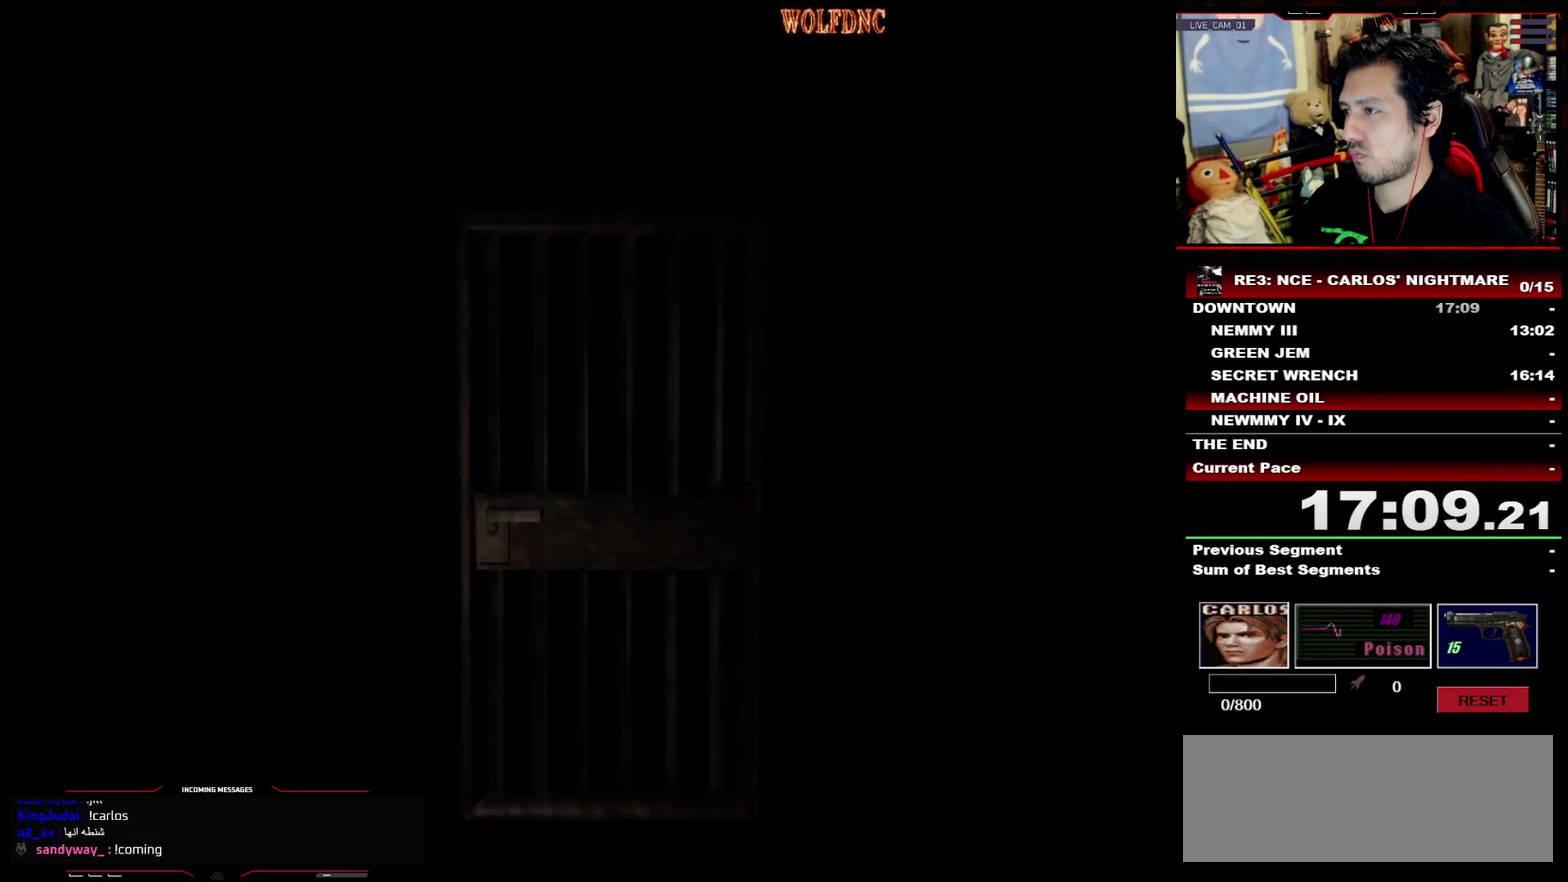
{"buttons": ["SQUARE", "DPAD_UP"], "events": [[167, "DPAD_LEFT", "up"]]}
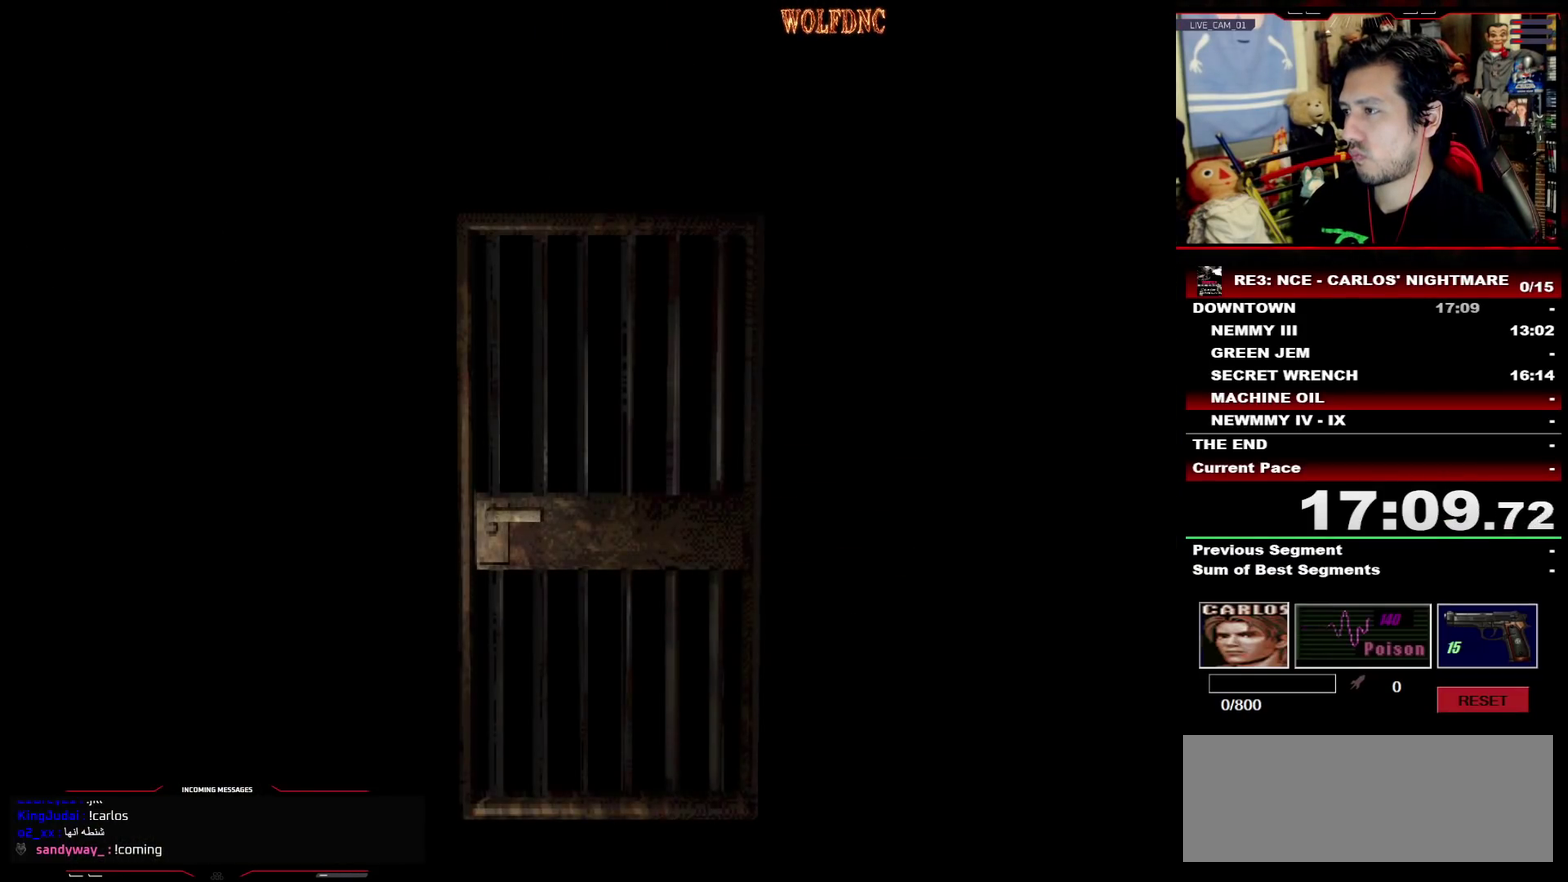
{"buttons": ["SQUARE", "DPAD_UP", "DPAD_LEFT"], "events": [[183, "DPAD_LEFT", "down"]]}
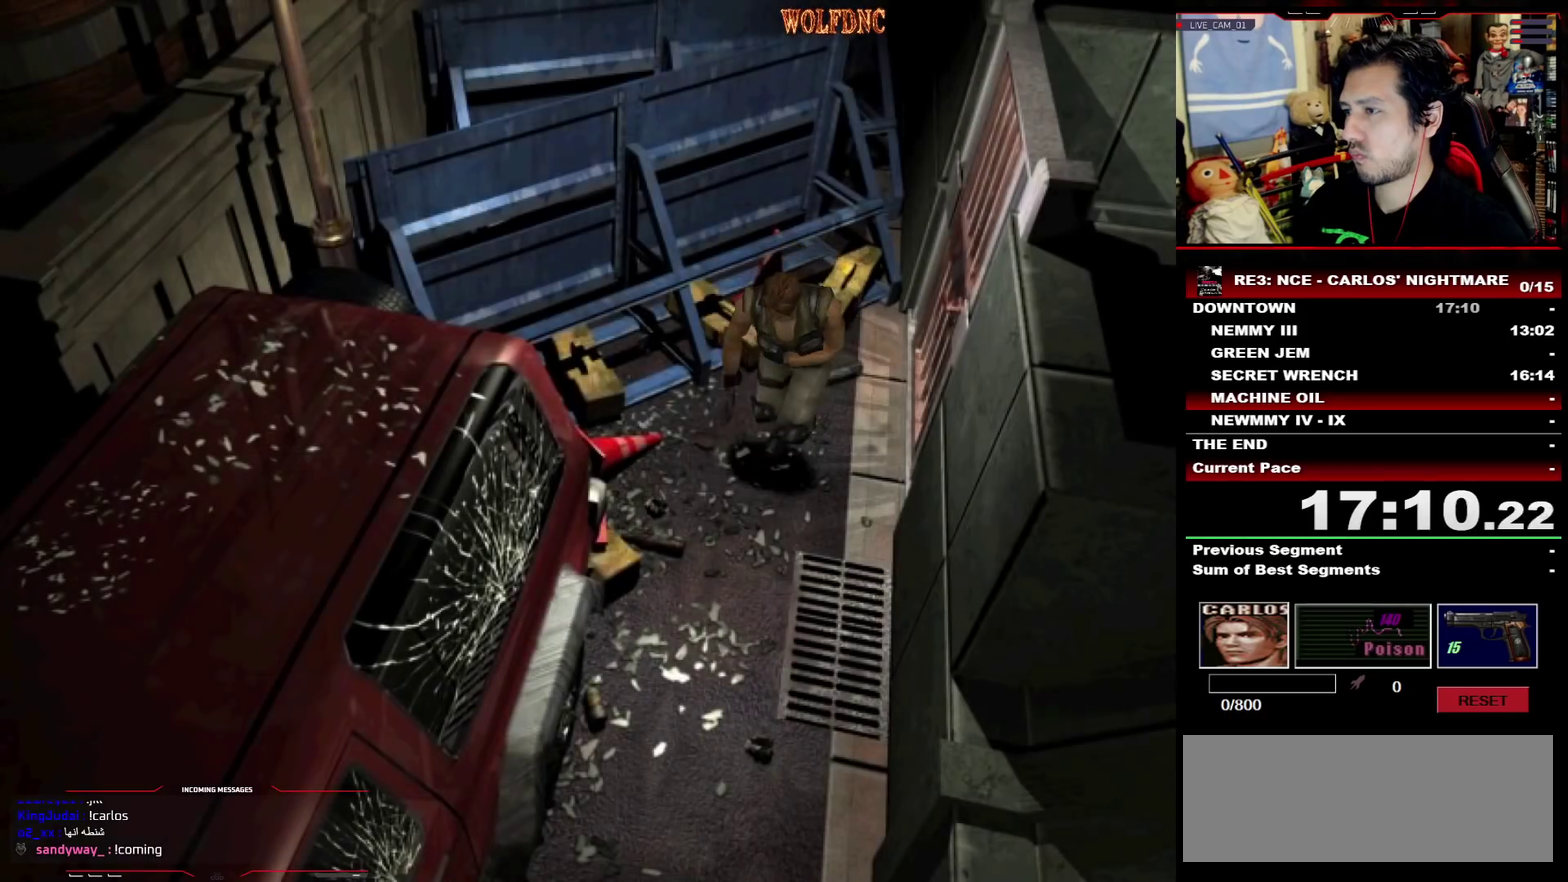
{"buttons": ["SQUARE", "DPAD_UP"], "events": [[50, "DPAD_LEFT", "up"]]}
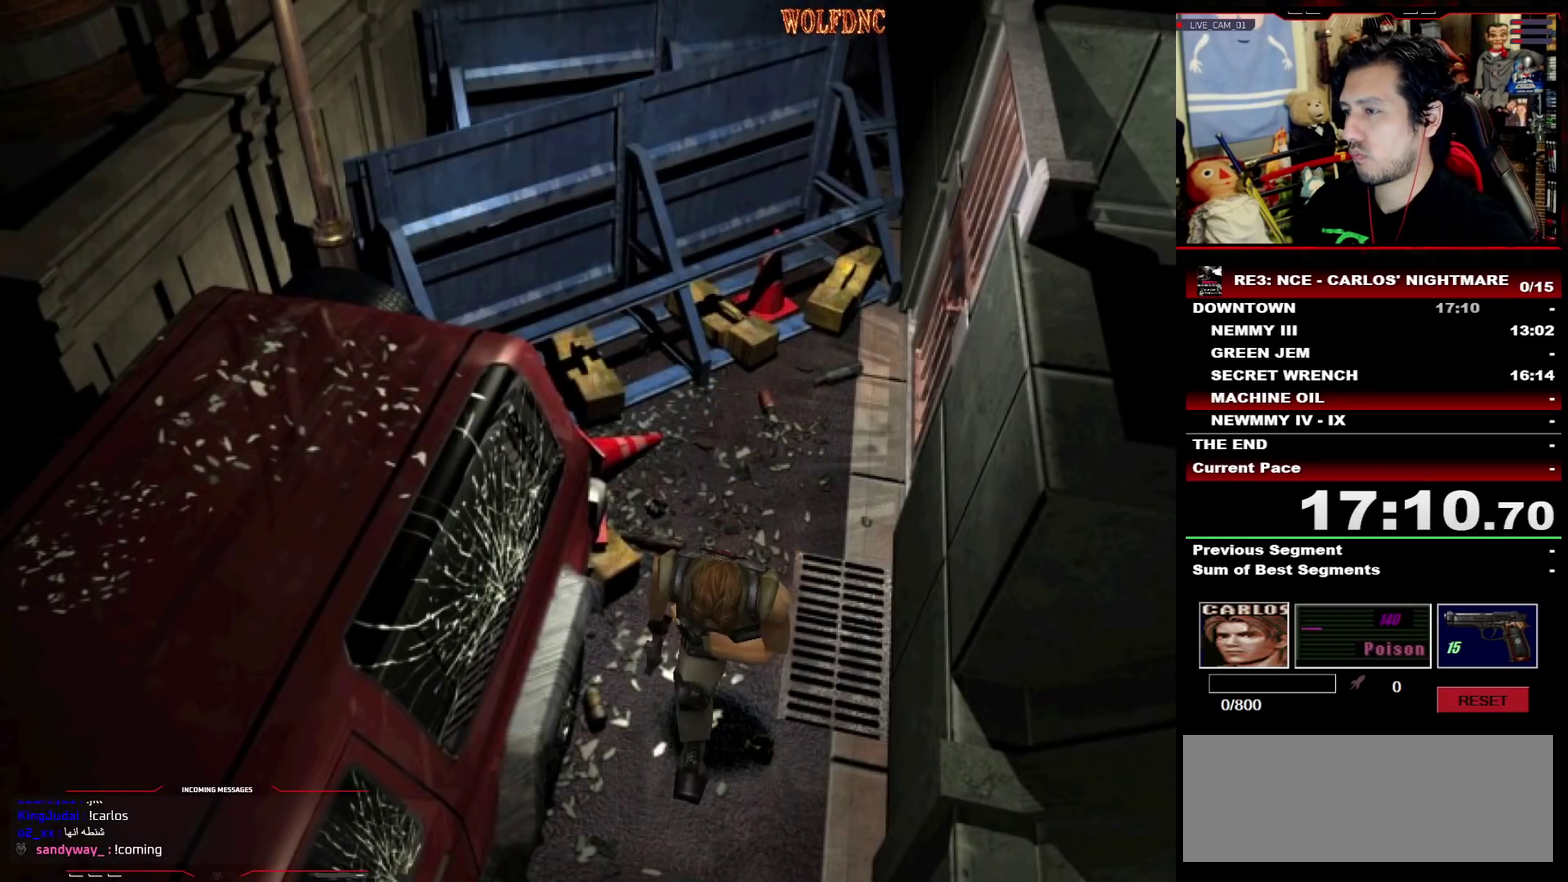
{"buttons": ["SQUARE", "DPAD_UP"], "events": []}
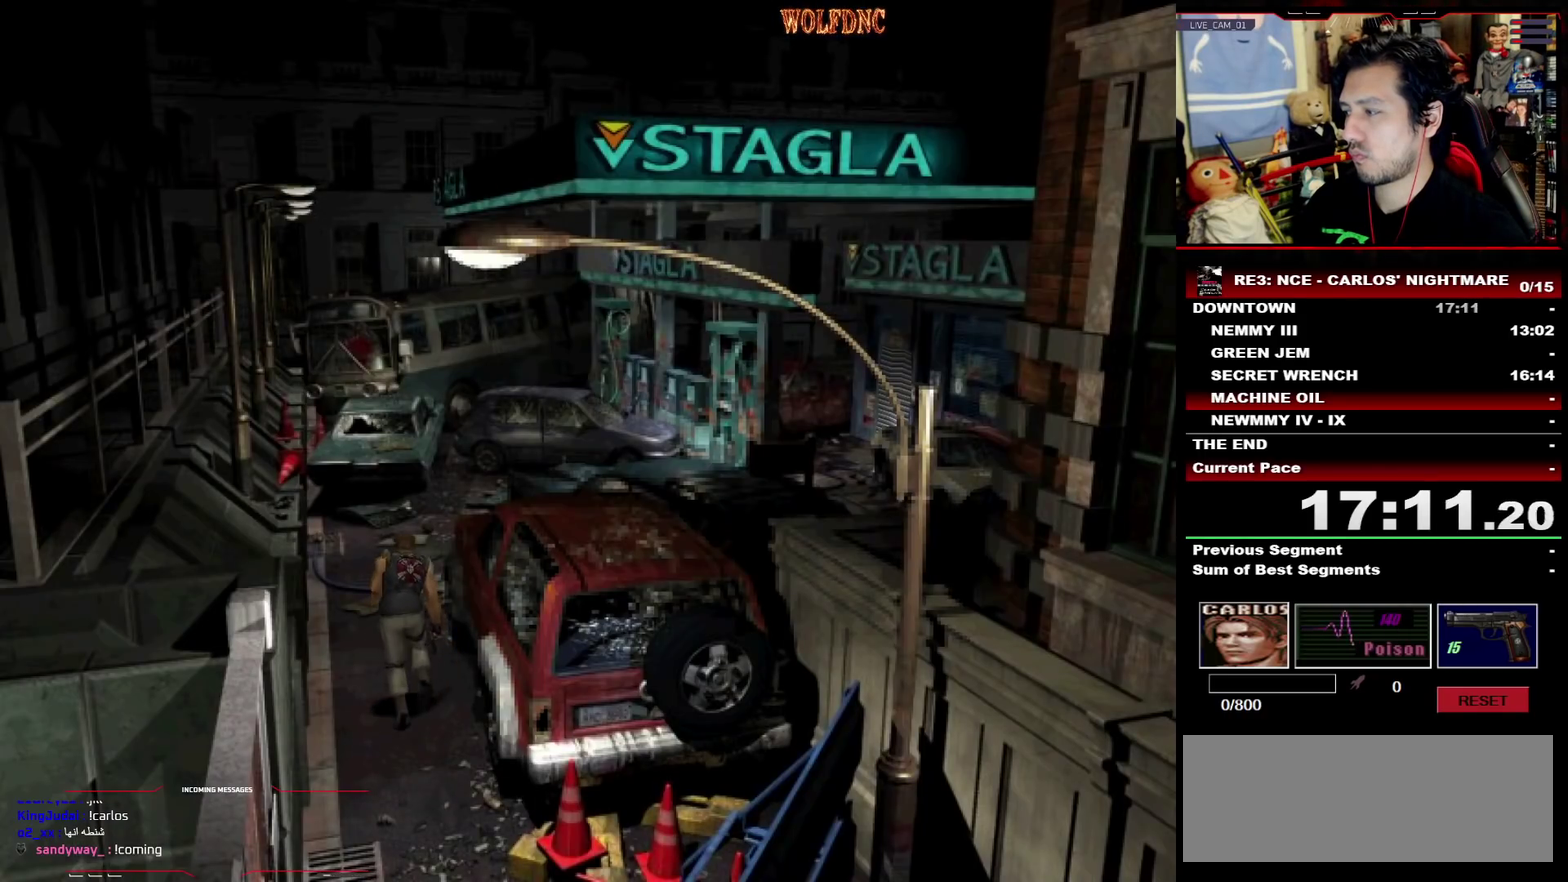
{"buttons": ["SQUARE", "DPAD_UP"], "events": []}
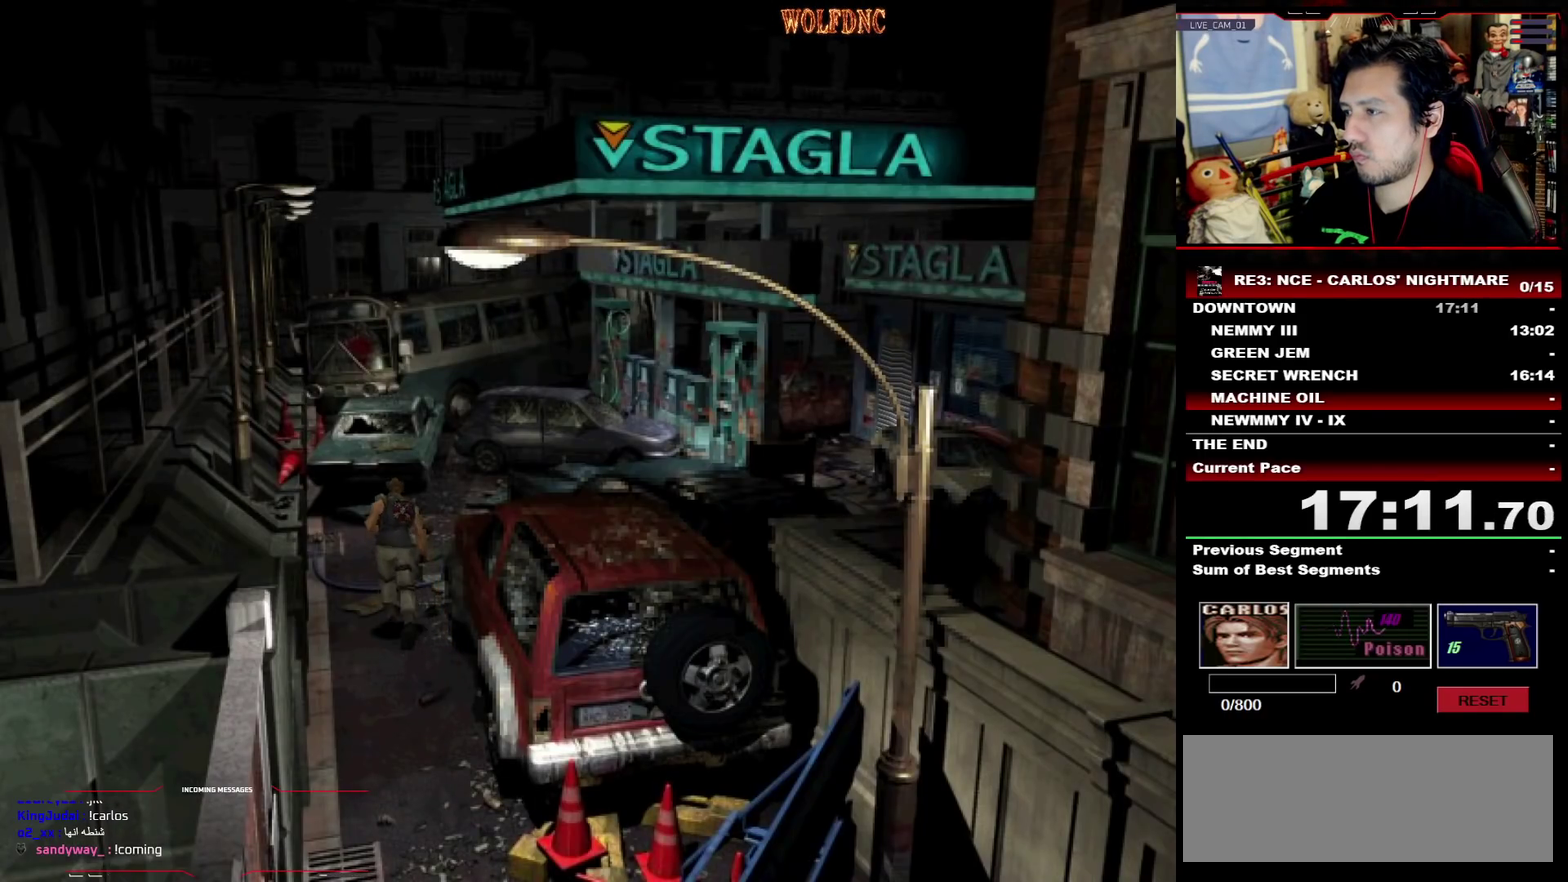
{"buttons": ["SQUARE", "DPAD_UP", "DPAD_RIGHT"], "events": [[250, "DPAD_RIGHT", "down"], [383, "DPAD_RIGHT", "up"], [483, "DPAD_RIGHT", "down"]]}